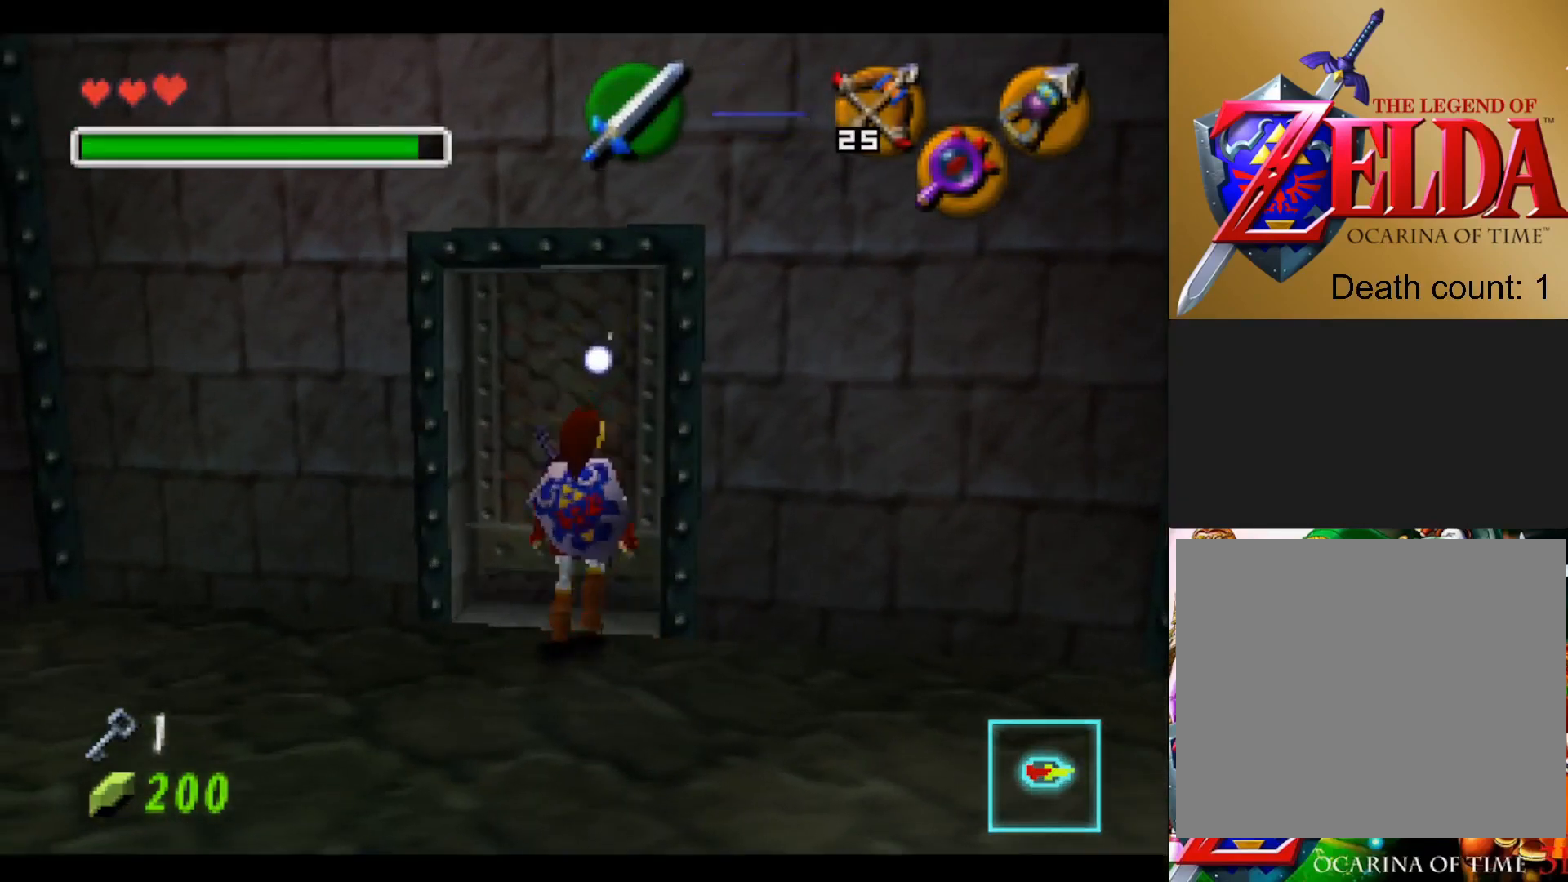
Gameplay with a controller (PlayStation layout); each line is a JSON object with the inputs held at the frame after it. "events" lists button and stick changes between this image and that frame as [ms after this image, input, new state], when the widget could be followed in between.
{"buttons": [], "left_stick": "center", "right_stick": "center", "events": [[100, "left_stick", "center"]]}
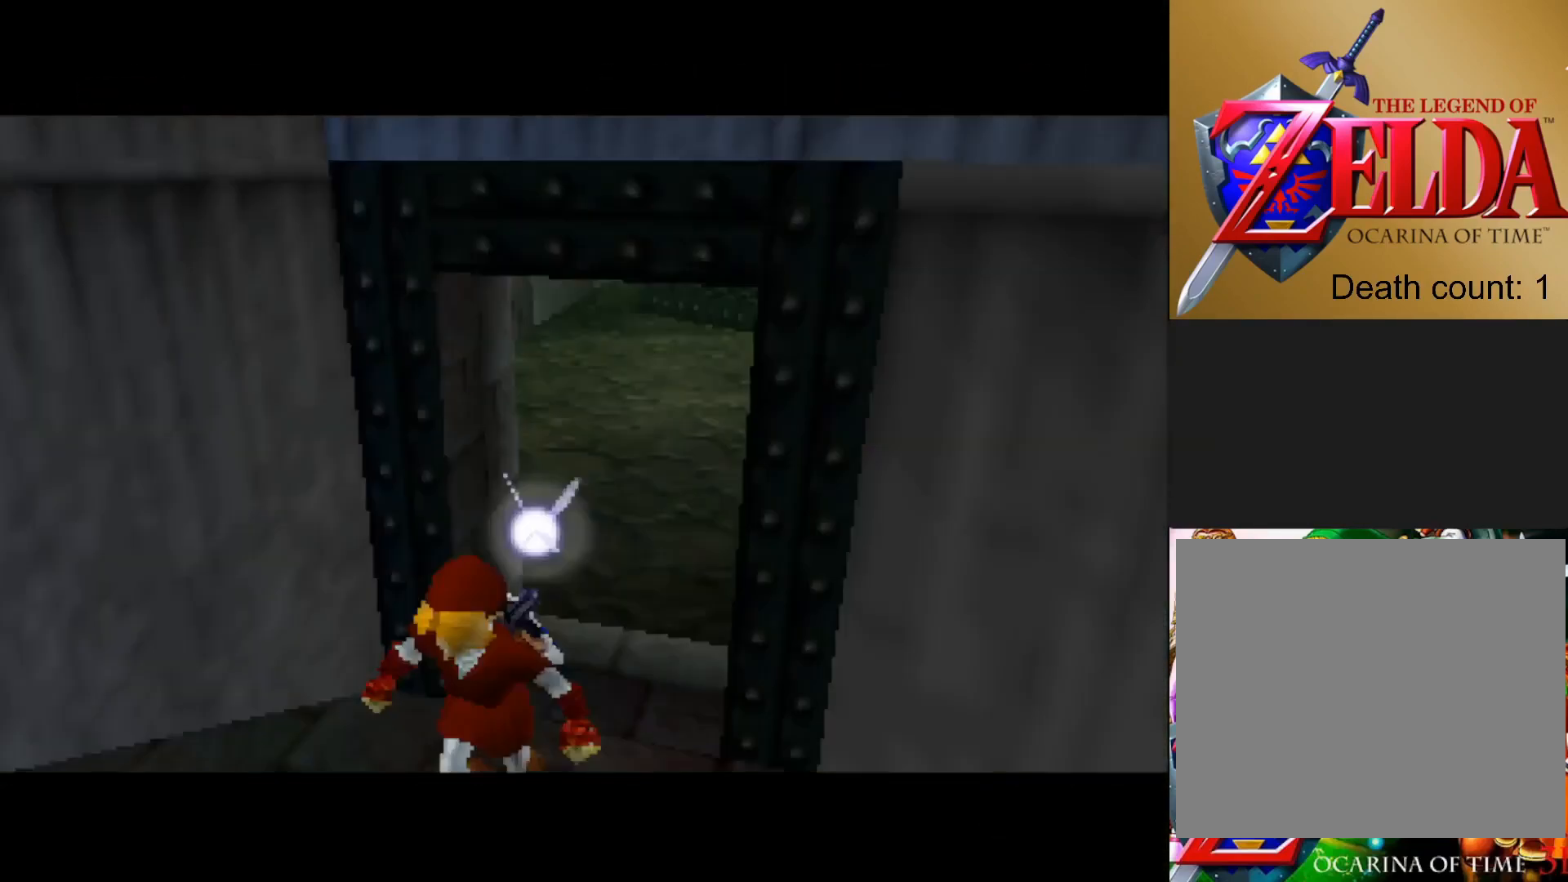
{"buttons": [], "left_stick": "center", "right_stick": "center", "events": []}
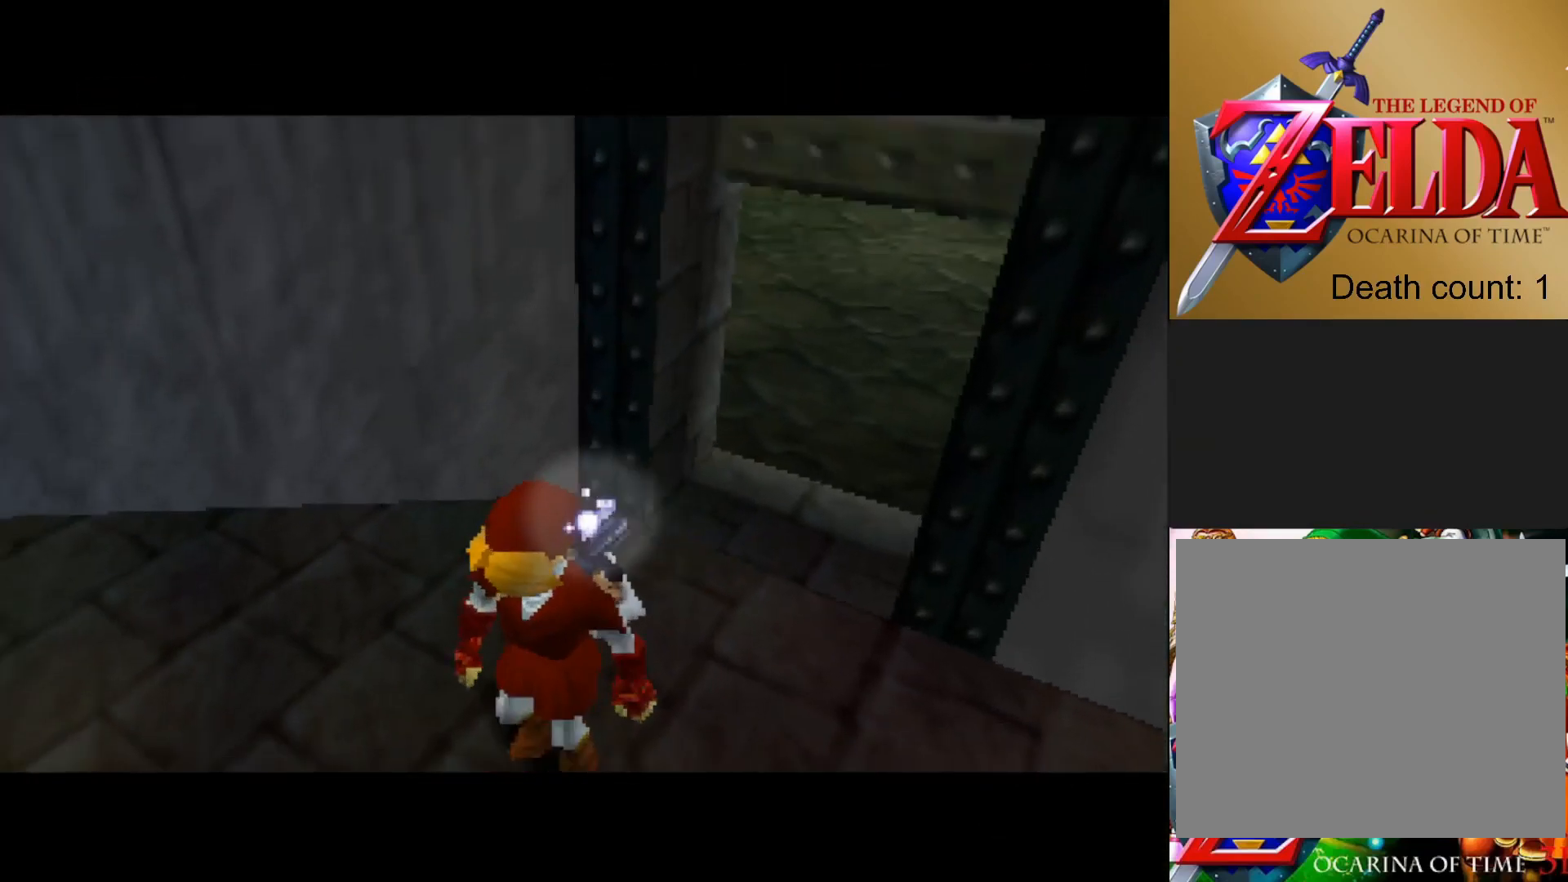
{"buttons": [], "left_stick": "center", "right_stick": "center", "events": []}
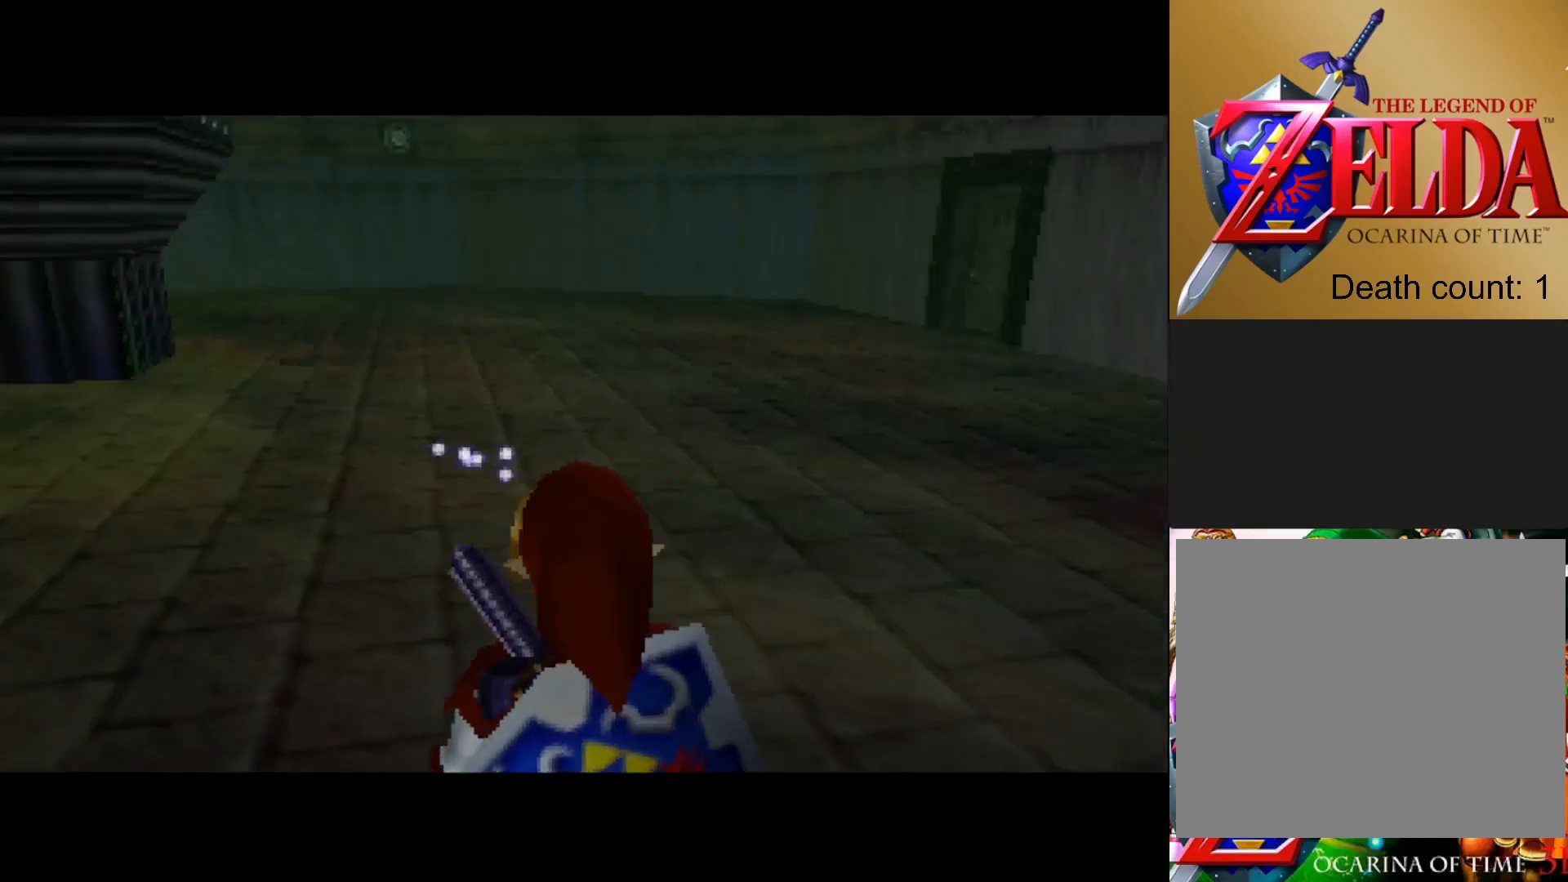
{"buttons": [], "left_stick": "center", "right_stick": "center", "events": [[300, "left_stick", "up"], [500, "left_stick", "center"]]}
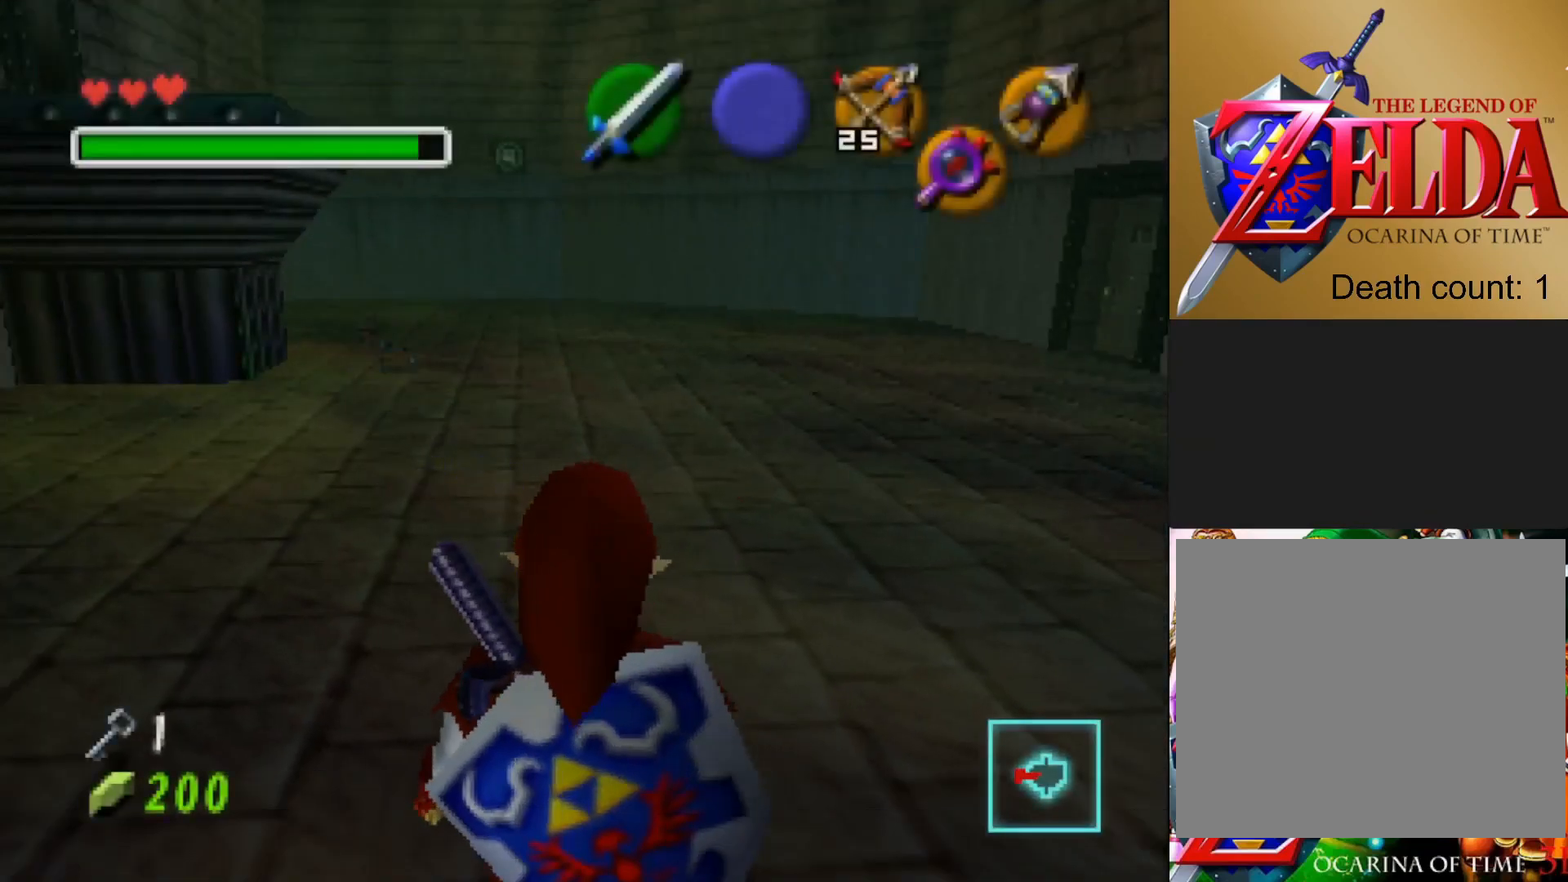
{"buttons": [], "left_stick": "center", "right_stick": "center", "events": [[67, "CIRCLE", "down"], [167, "CIRCLE", "up"]]}
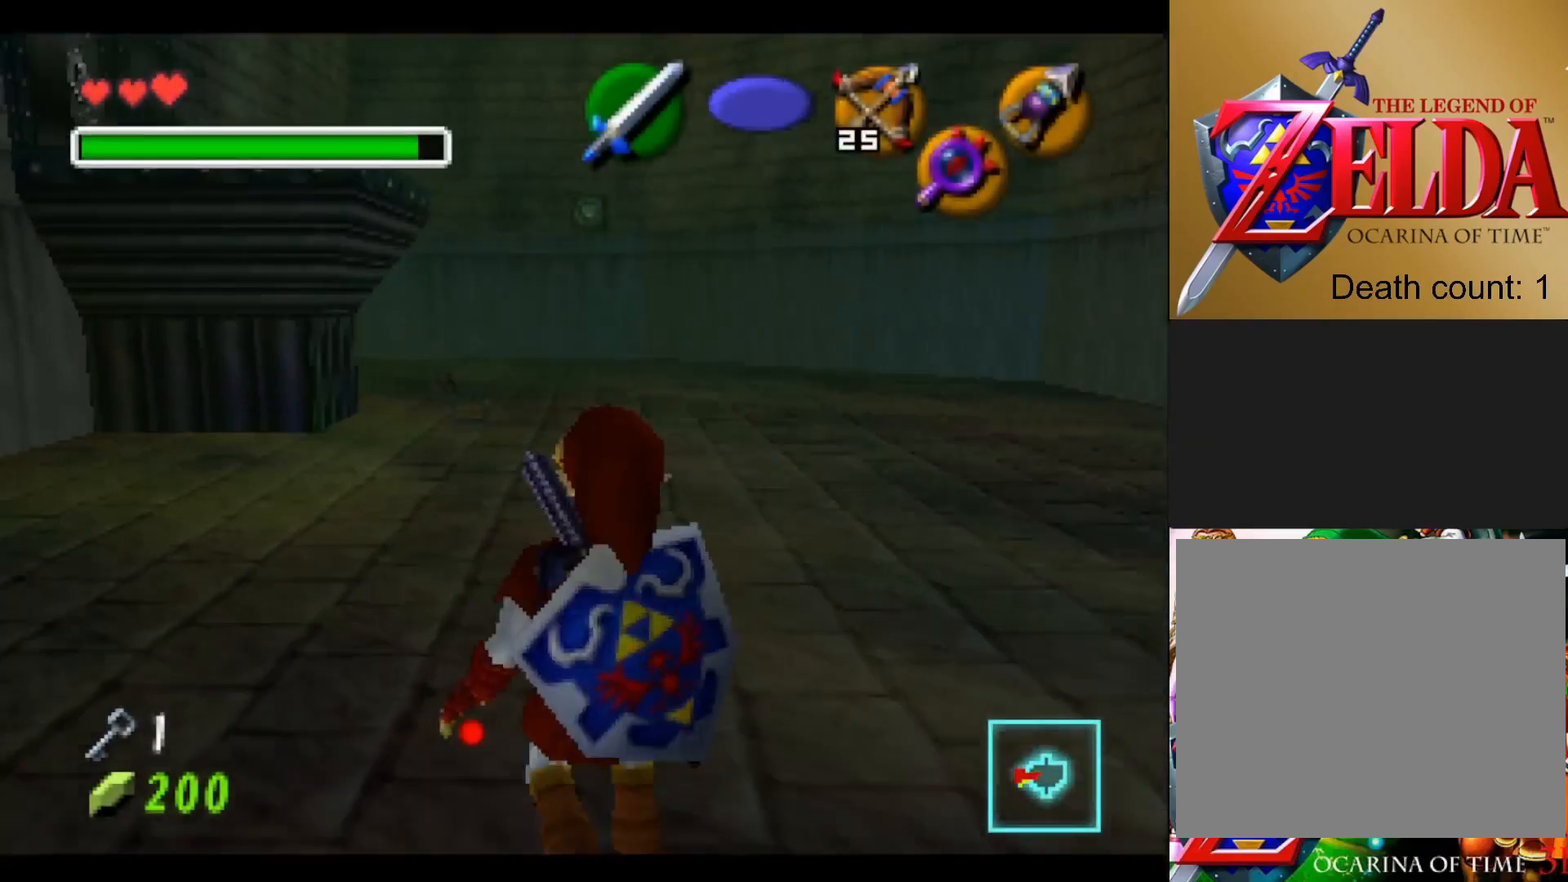
{"buttons": [], "left_stick": "down-left", "right_stick": "center", "events": [[150, "left_stick", "left"], [233, "left_stick", "down-left"]]}
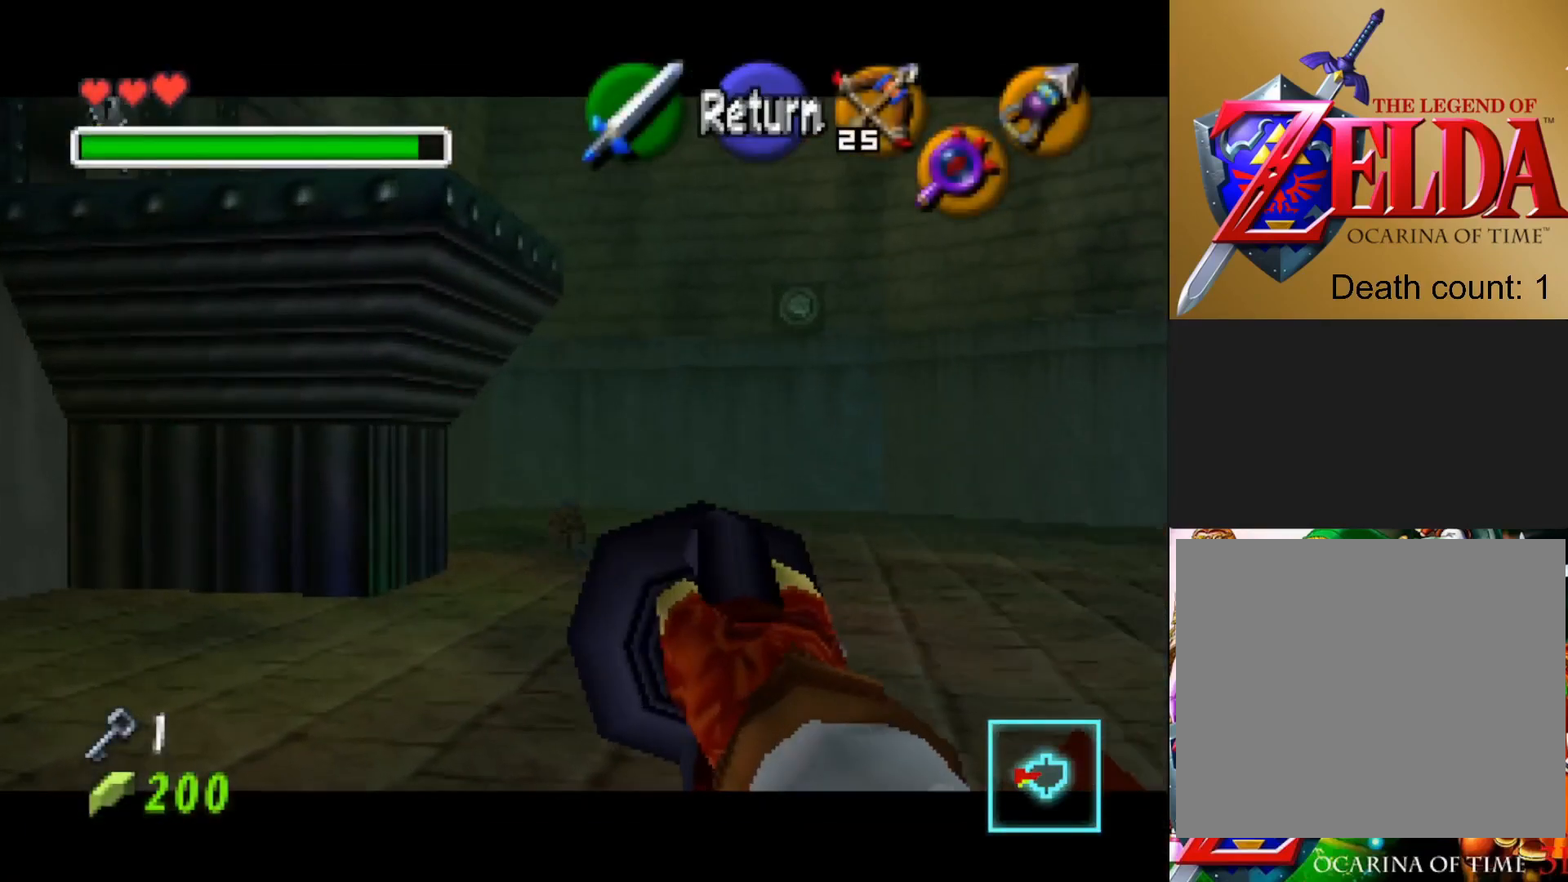
{"buttons": [], "left_stick": "down-left", "right_stick": "center", "events": [[100, "left_stick", "center"], [300, "left_stick", "left"], [400, "left_stick", "down-left"]]}
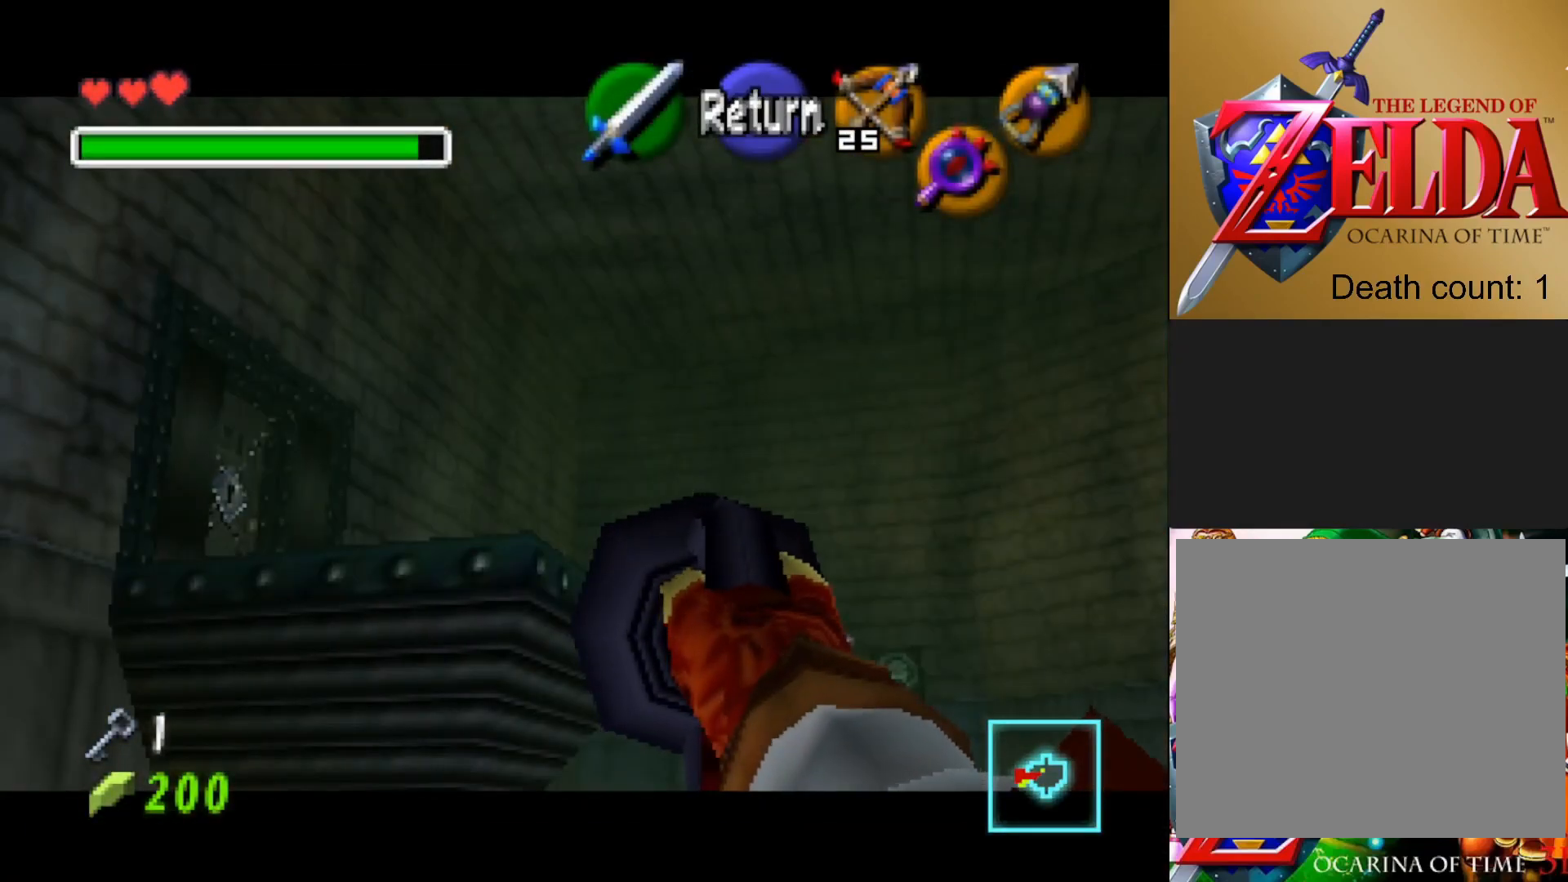
{"buttons": [], "left_stick": "center", "right_stick": "center", "events": [[83, "left_stick", "center"]]}
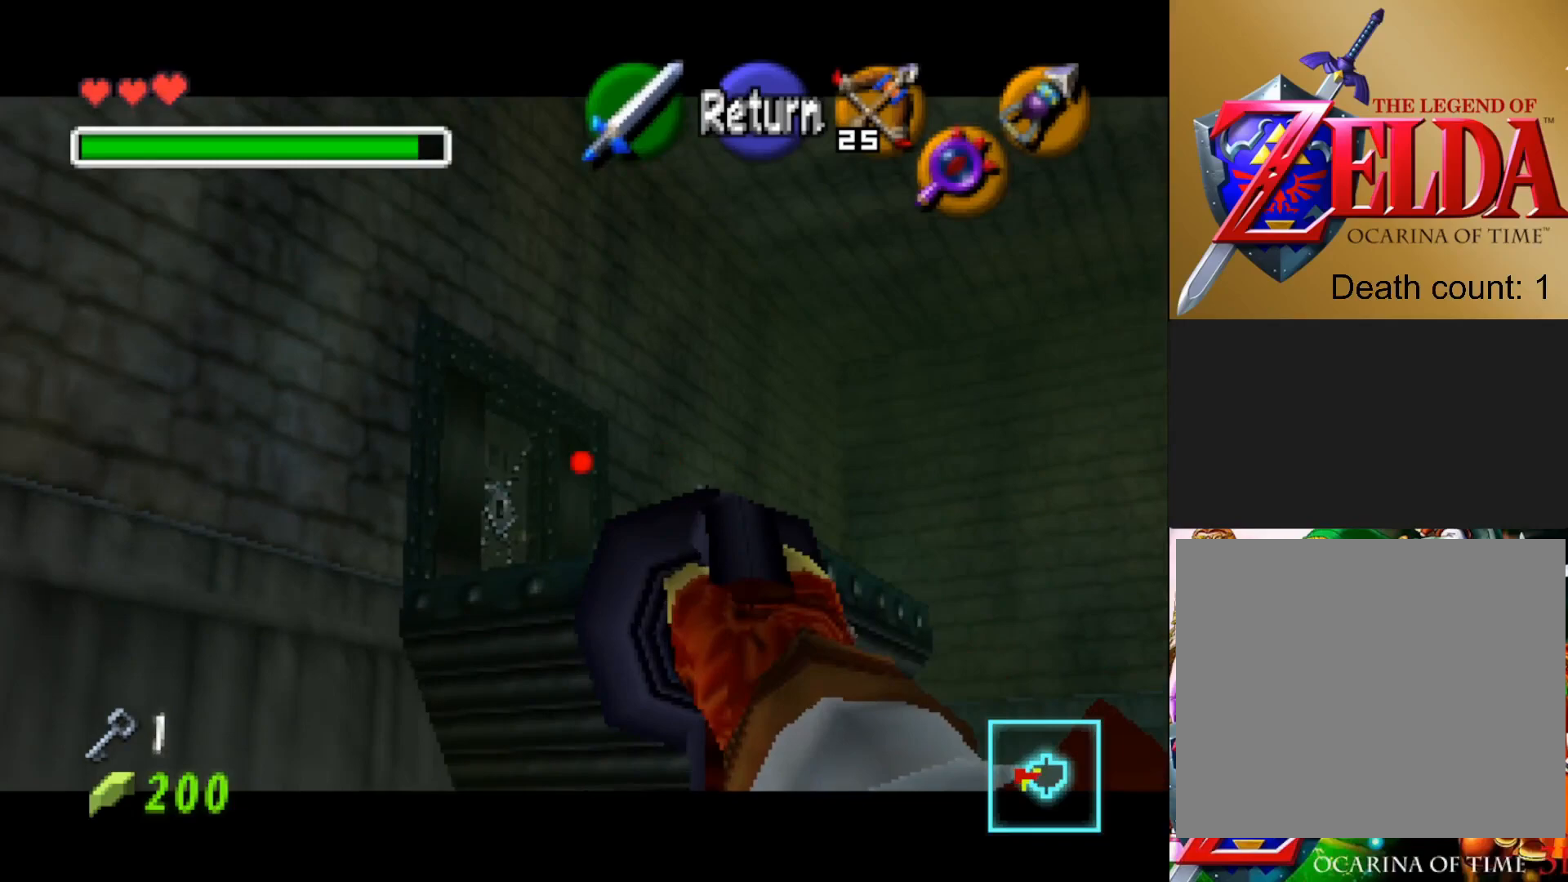
{"buttons": [], "left_stick": "center", "right_stick": "center", "events": [[200, "left_stick", "down"], [383, "left_stick", "center"]]}
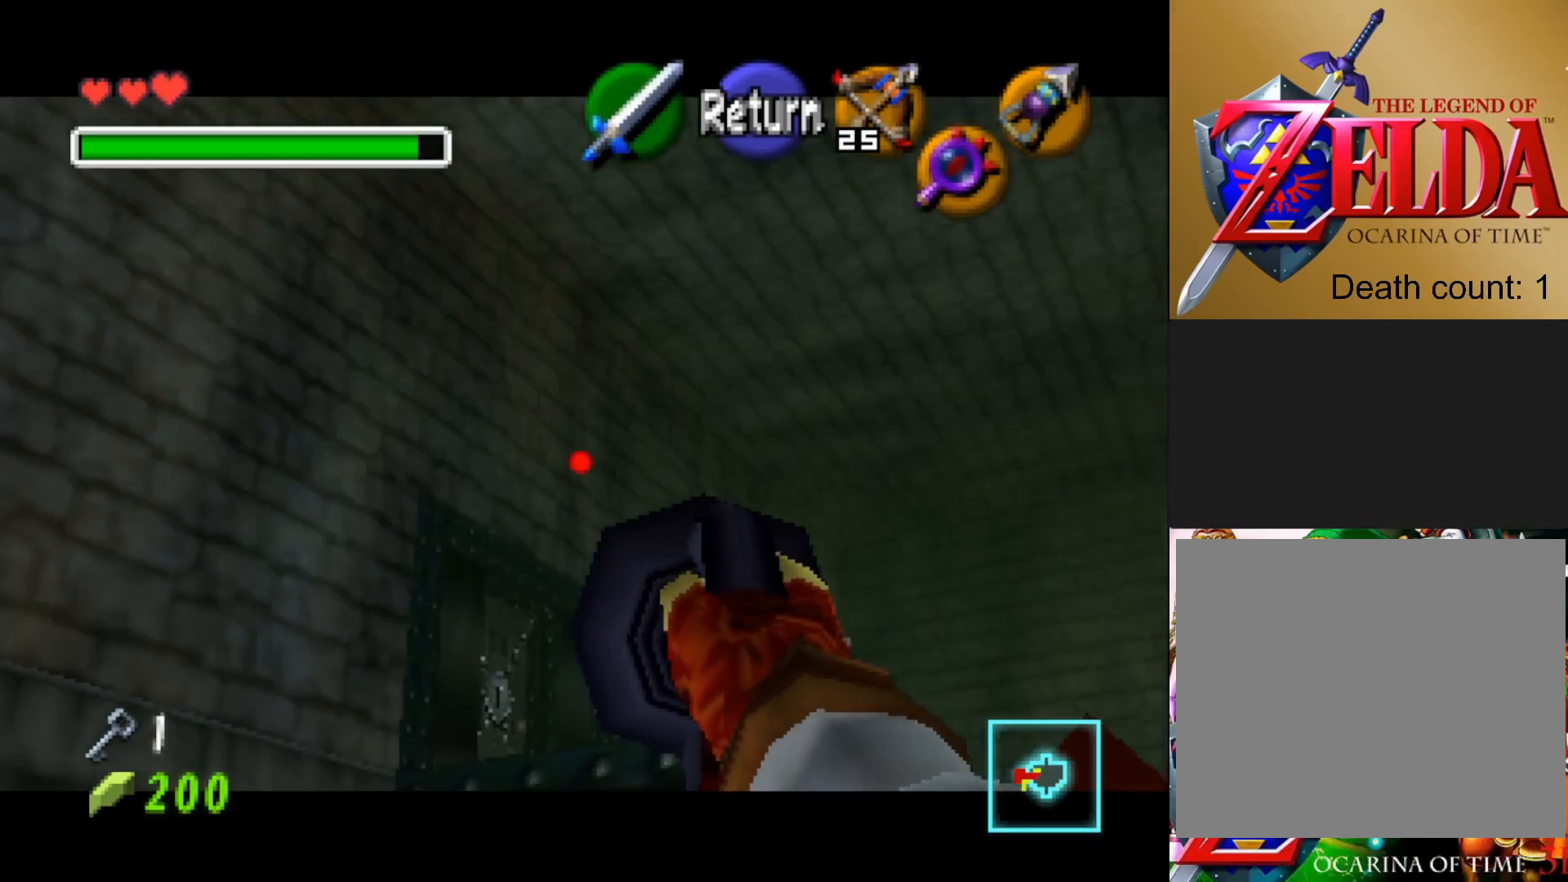
{"buttons": [], "left_stick": "center", "right_stick": "center", "events": []}
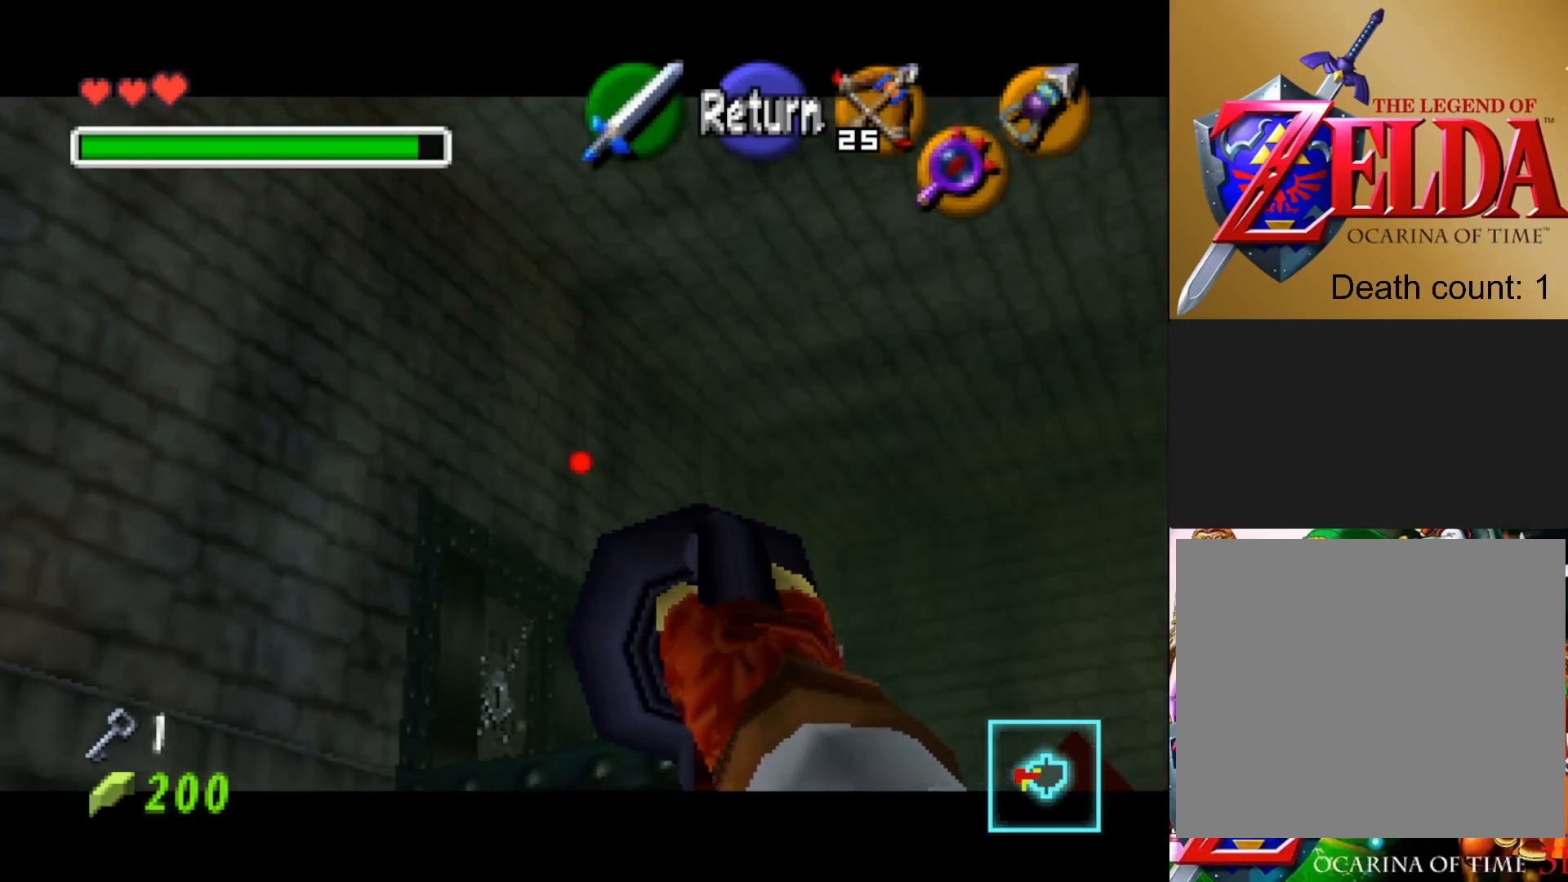
{"buttons": [], "left_stick": "center", "right_stick": "center", "events": [[233, "R1", "down"], [367, "R1", "up"]]}
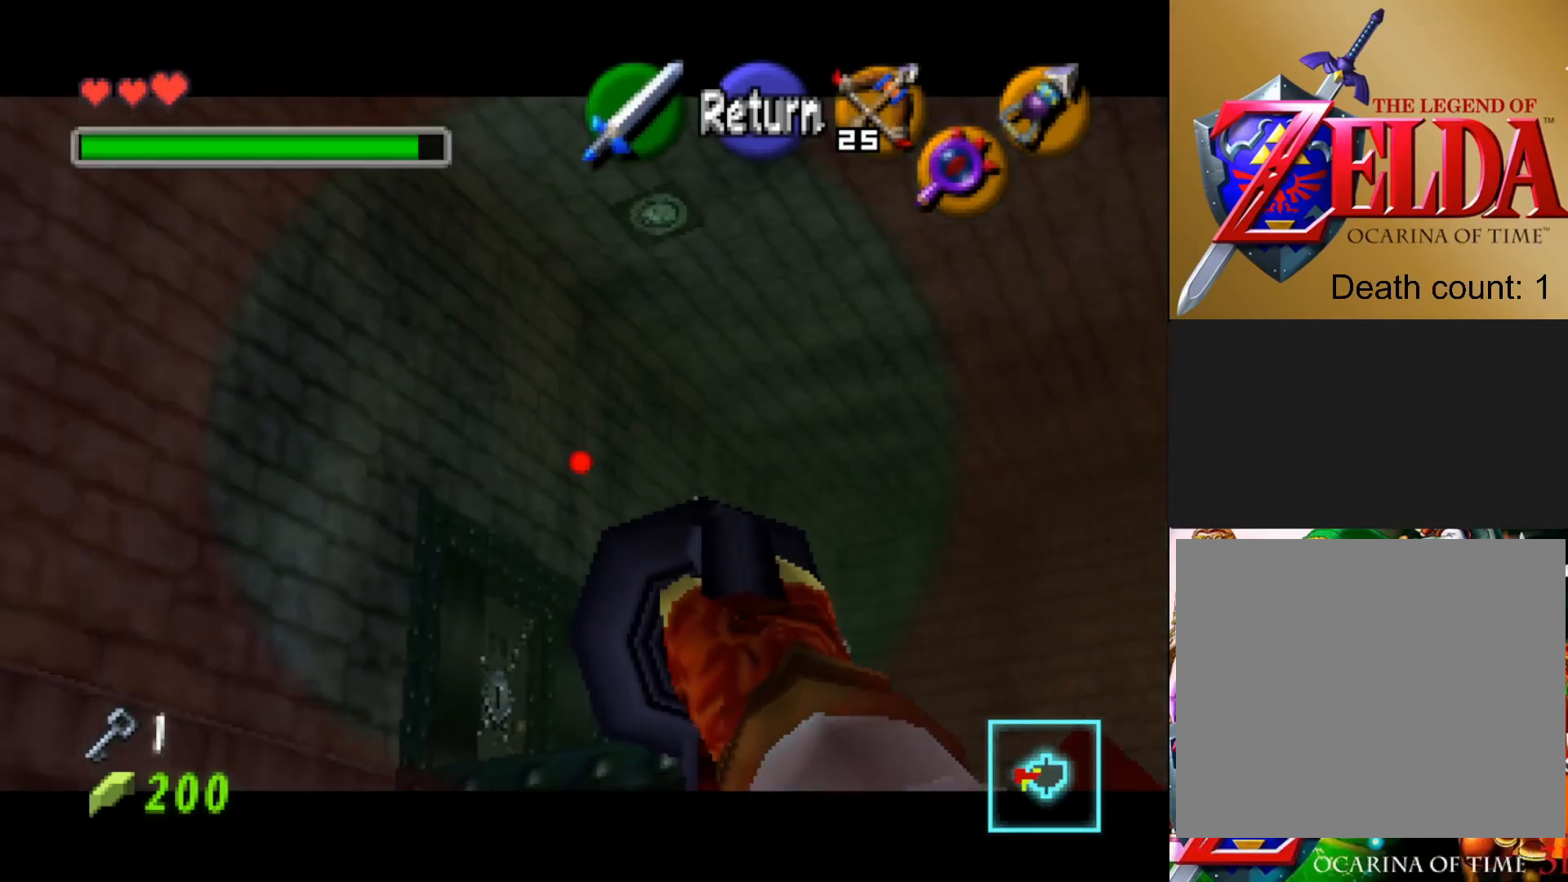
{"buttons": [], "left_stick": "down-right", "right_stick": "center", "events": [[367, "left_stick", "down-right"]]}
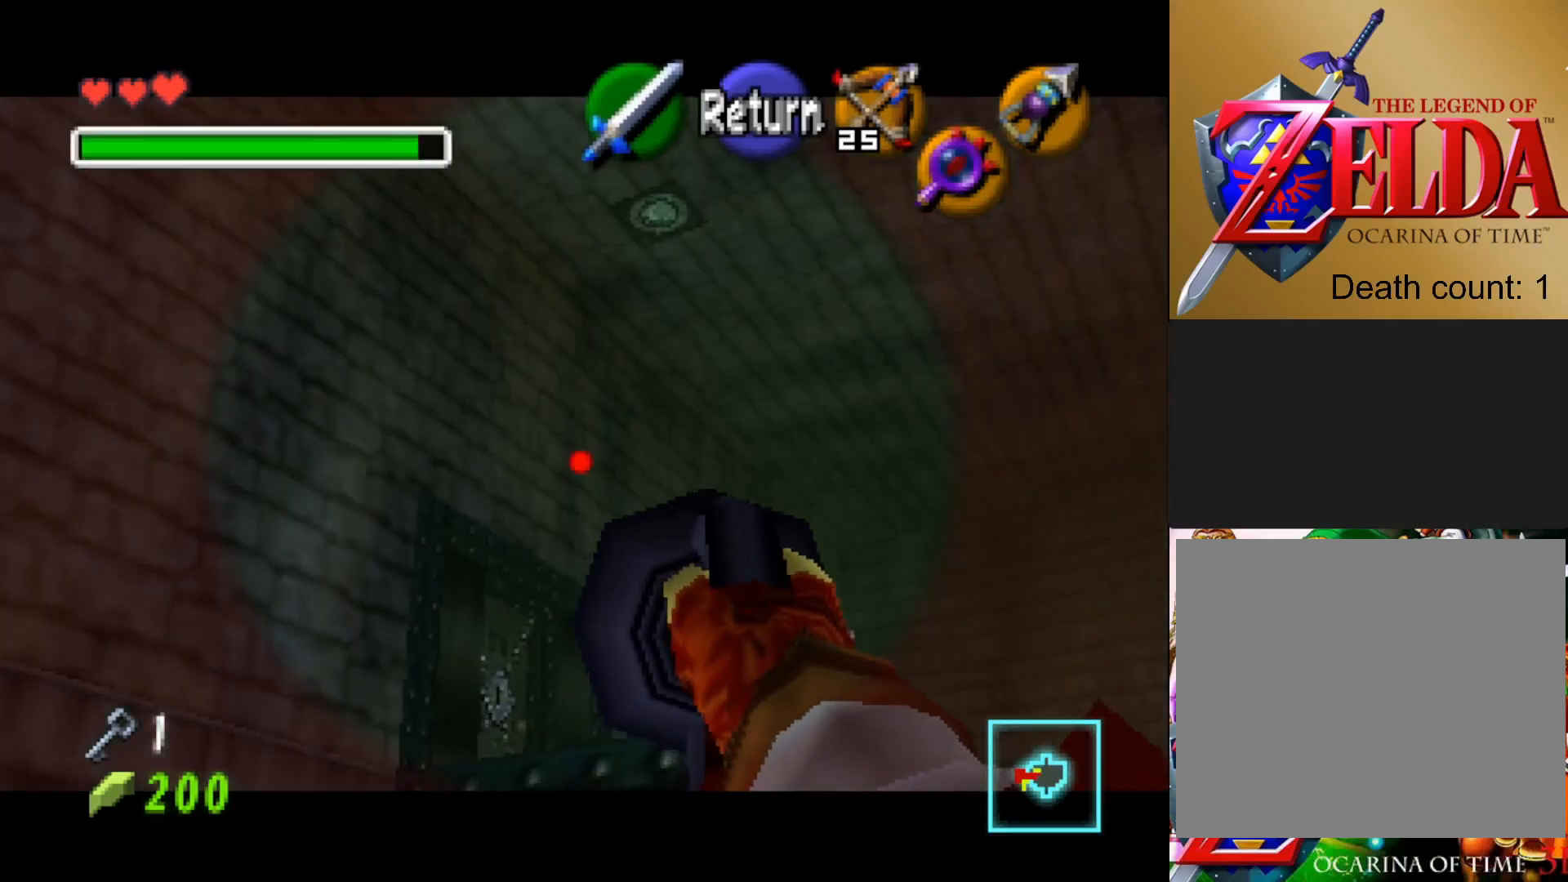
{"buttons": [], "left_stick": "center", "right_stick": "center", "events": [[67, "left_stick", "center"]]}
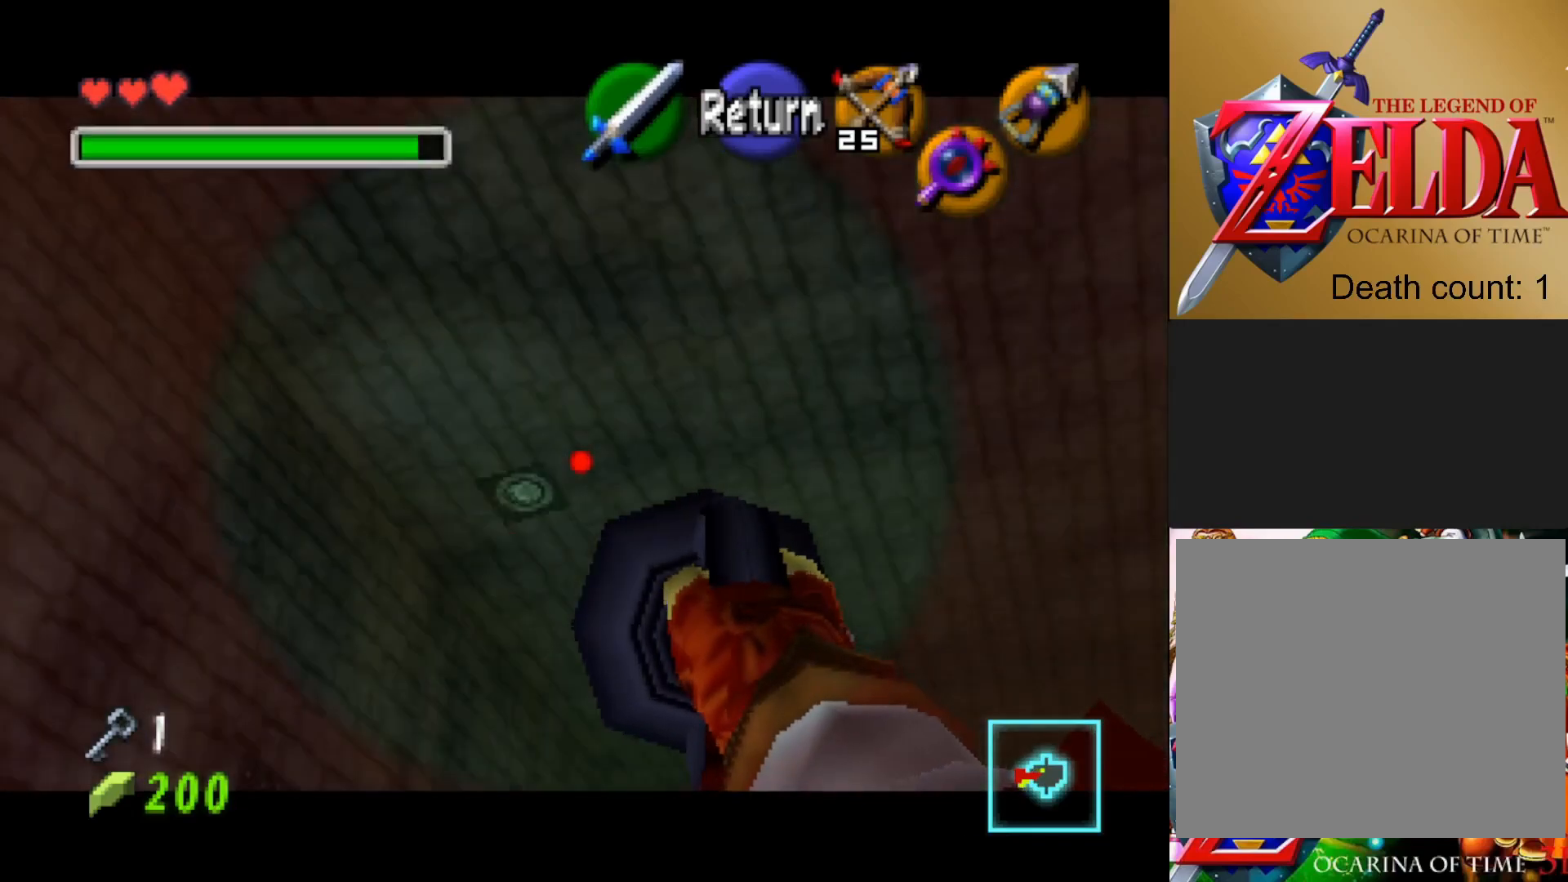
{"buttons": [], "left_stick": "center", "right_stick": "center", "events": [[333, "left_stick", "up"], [433, "left_stick", "center"]]}
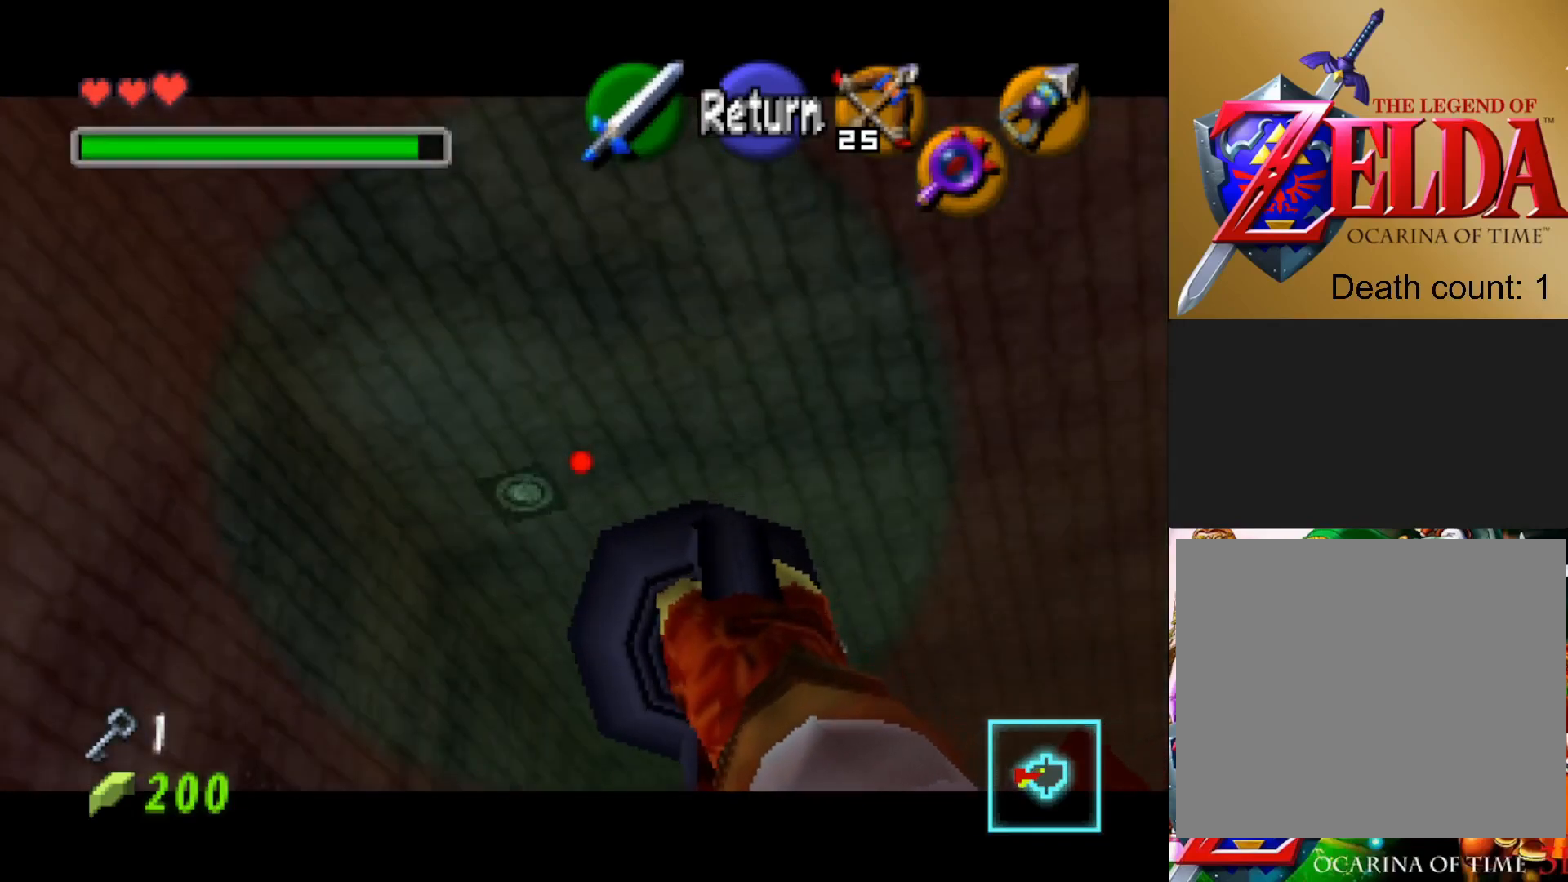
{"buttons": [], "left_stick": "center", "right_stick": "center", "events": [[317, "left_stick", "left"], [367, "left_stick", "down-left"], [483, "left_stick", "center"]]}
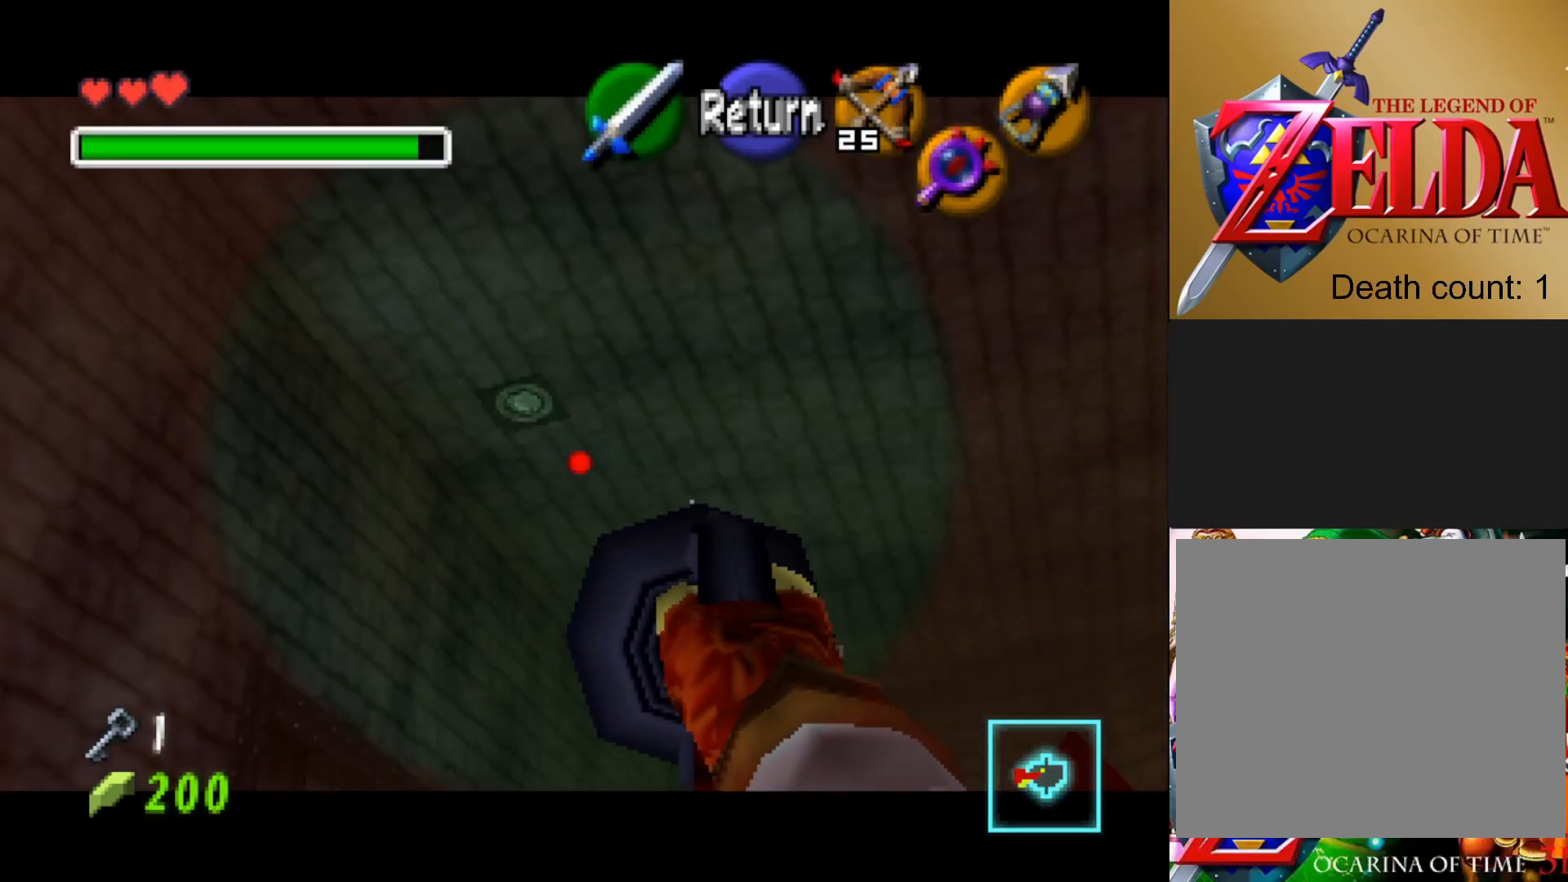
{"buttons": [], "left_stick": "down", "right_stick": "center", "events": [[450, "left_stick", "down"]]}
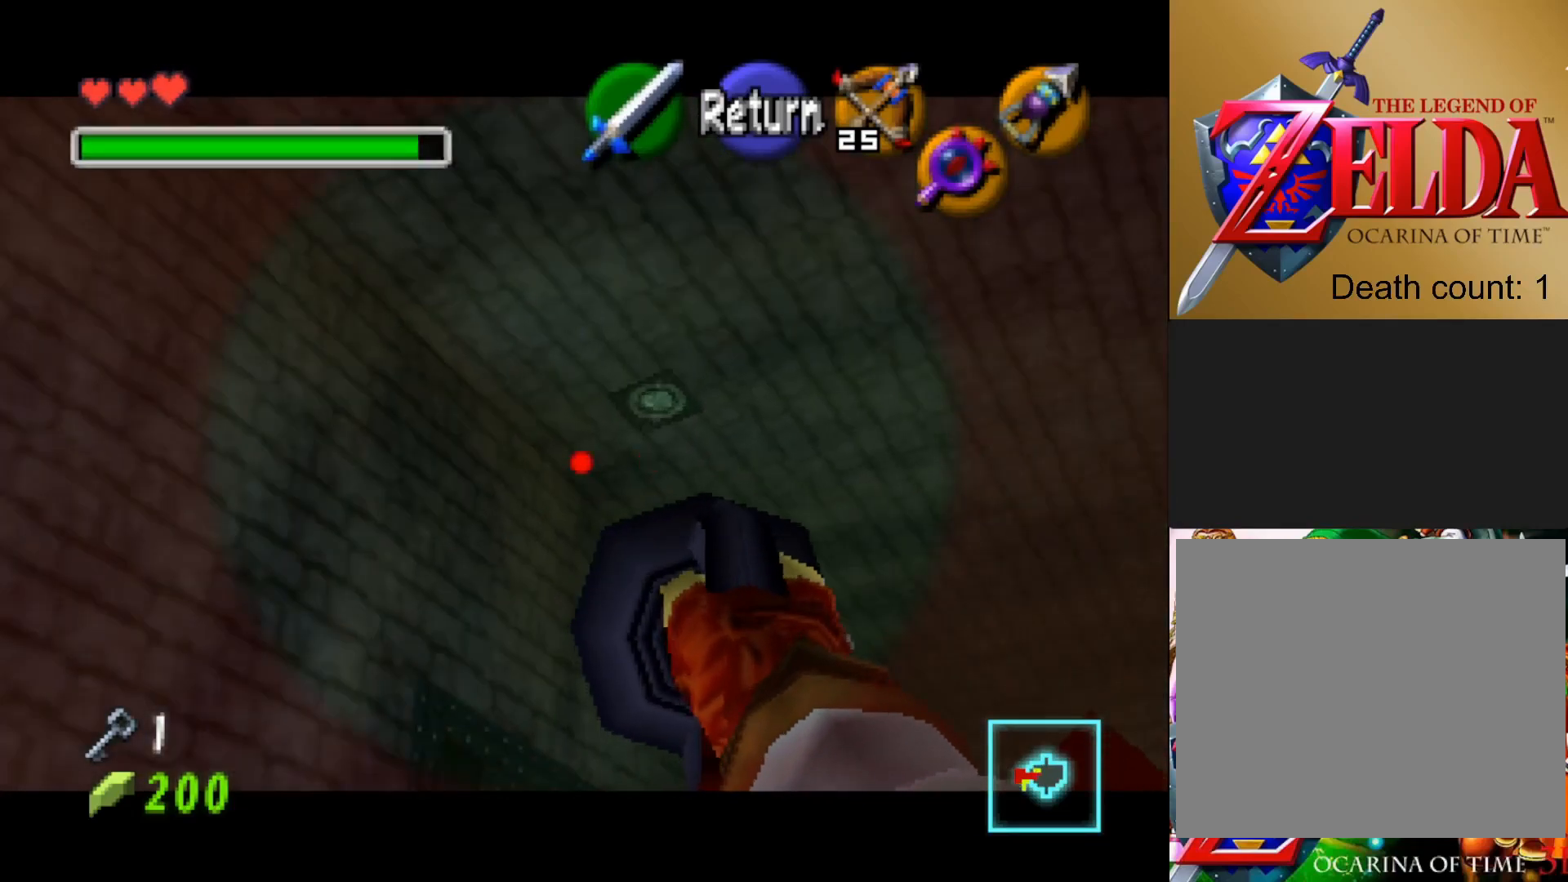
{"buttons": [], "left_stick": "center", "right_stick": "center", "events": [[50, "left_stick", "center"]]}
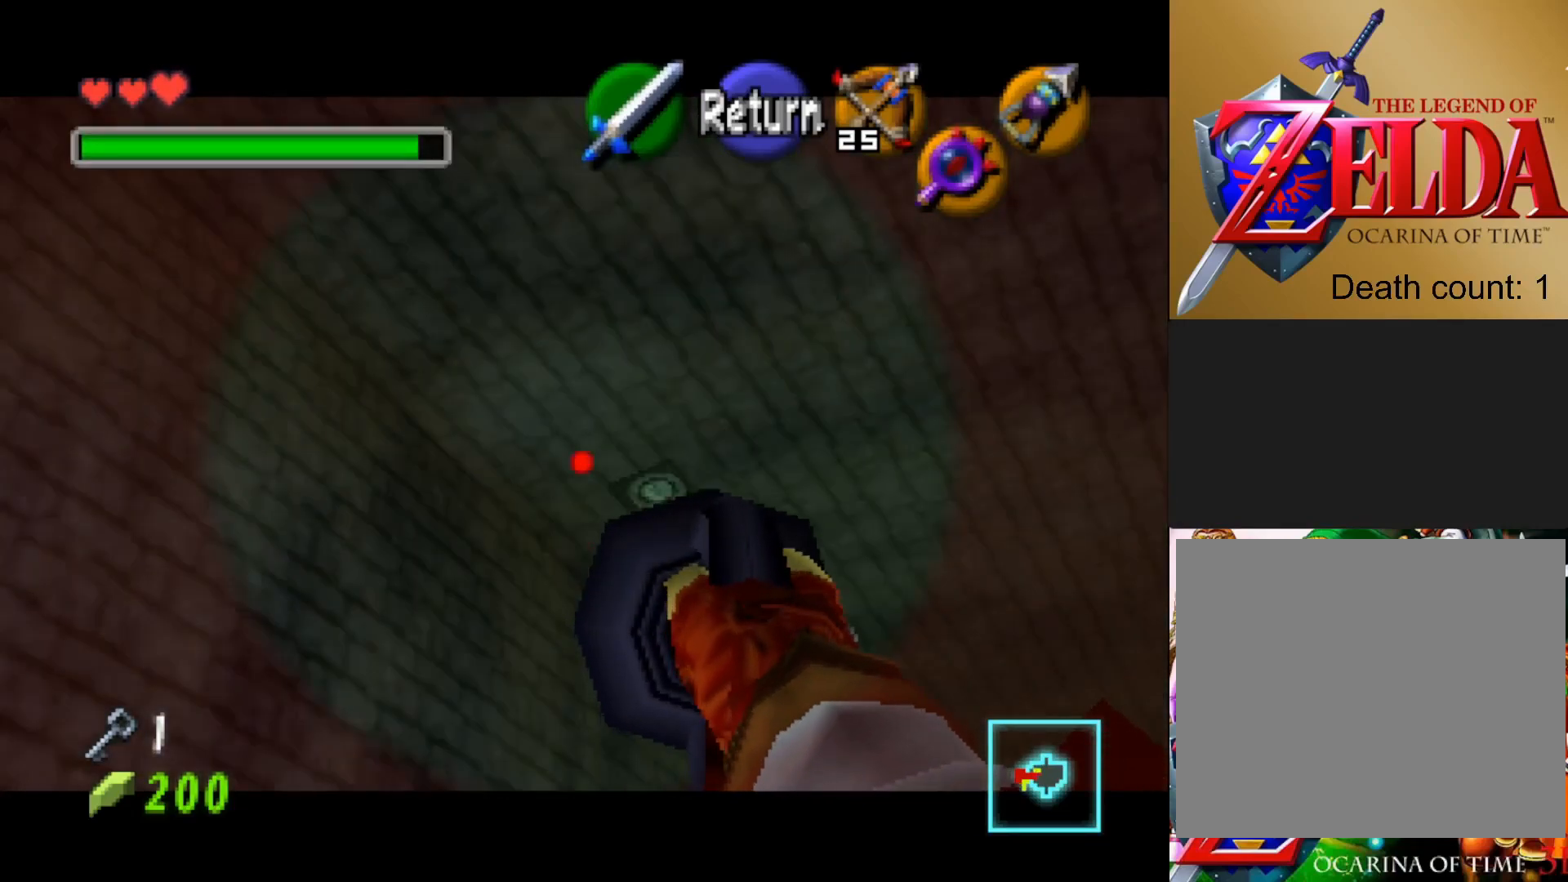
{"buttons": [], "left_stick": "center", "right_stick": "center", "events": [[33, "left_stick", "right"], [133, "left_stick", "center"]]}
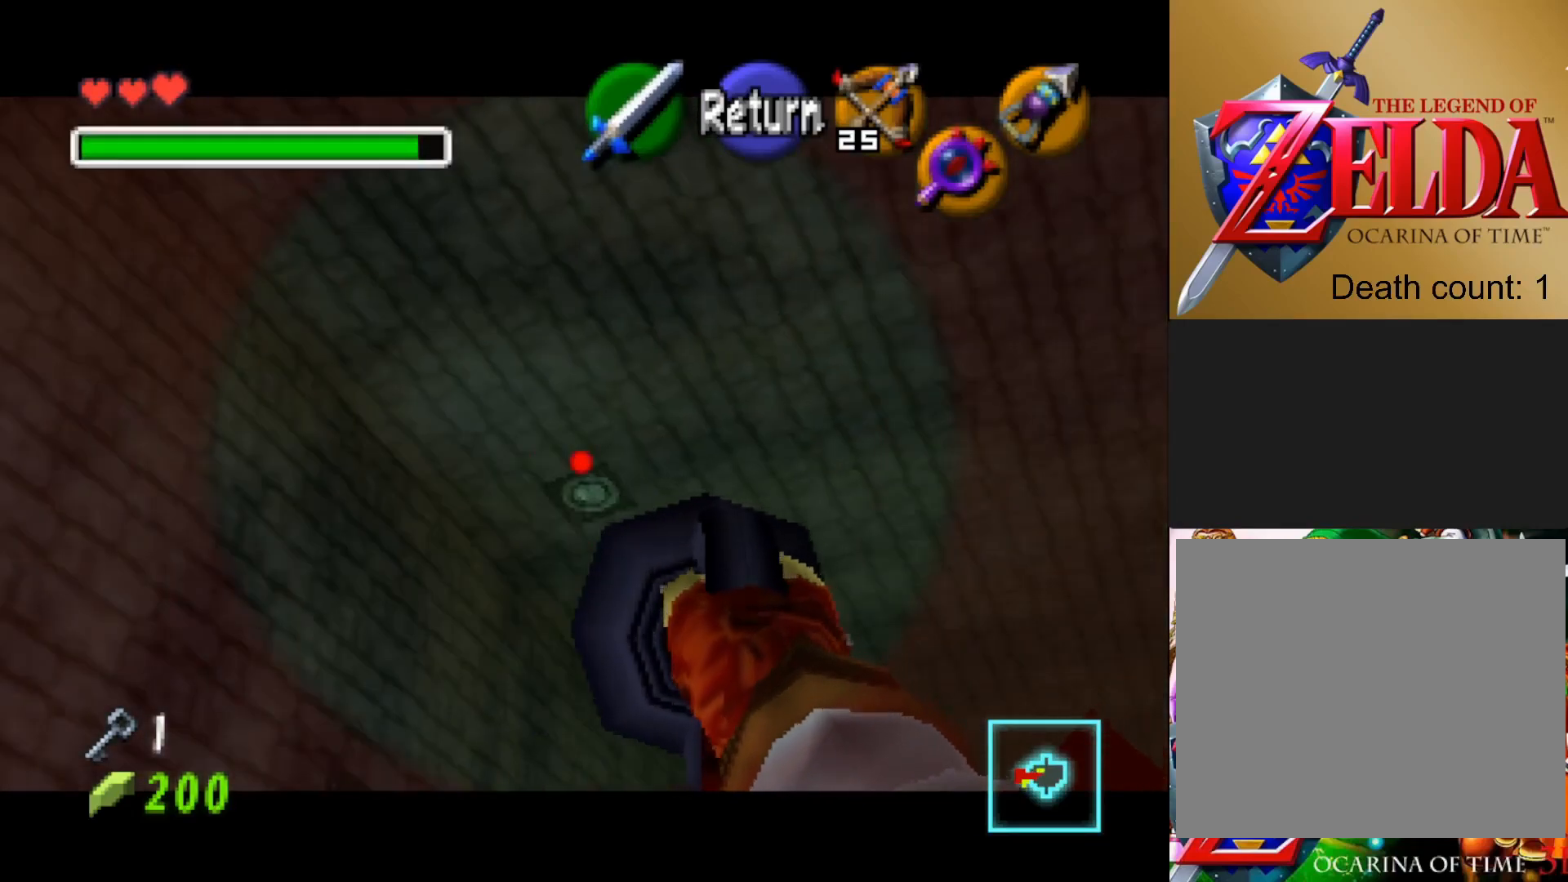
{"buttons": [], "left_stick": "center", "right_stick": "center", "events": [[283, "CIRCLE", "down"], [367, "CIRCLE", "up"]]}
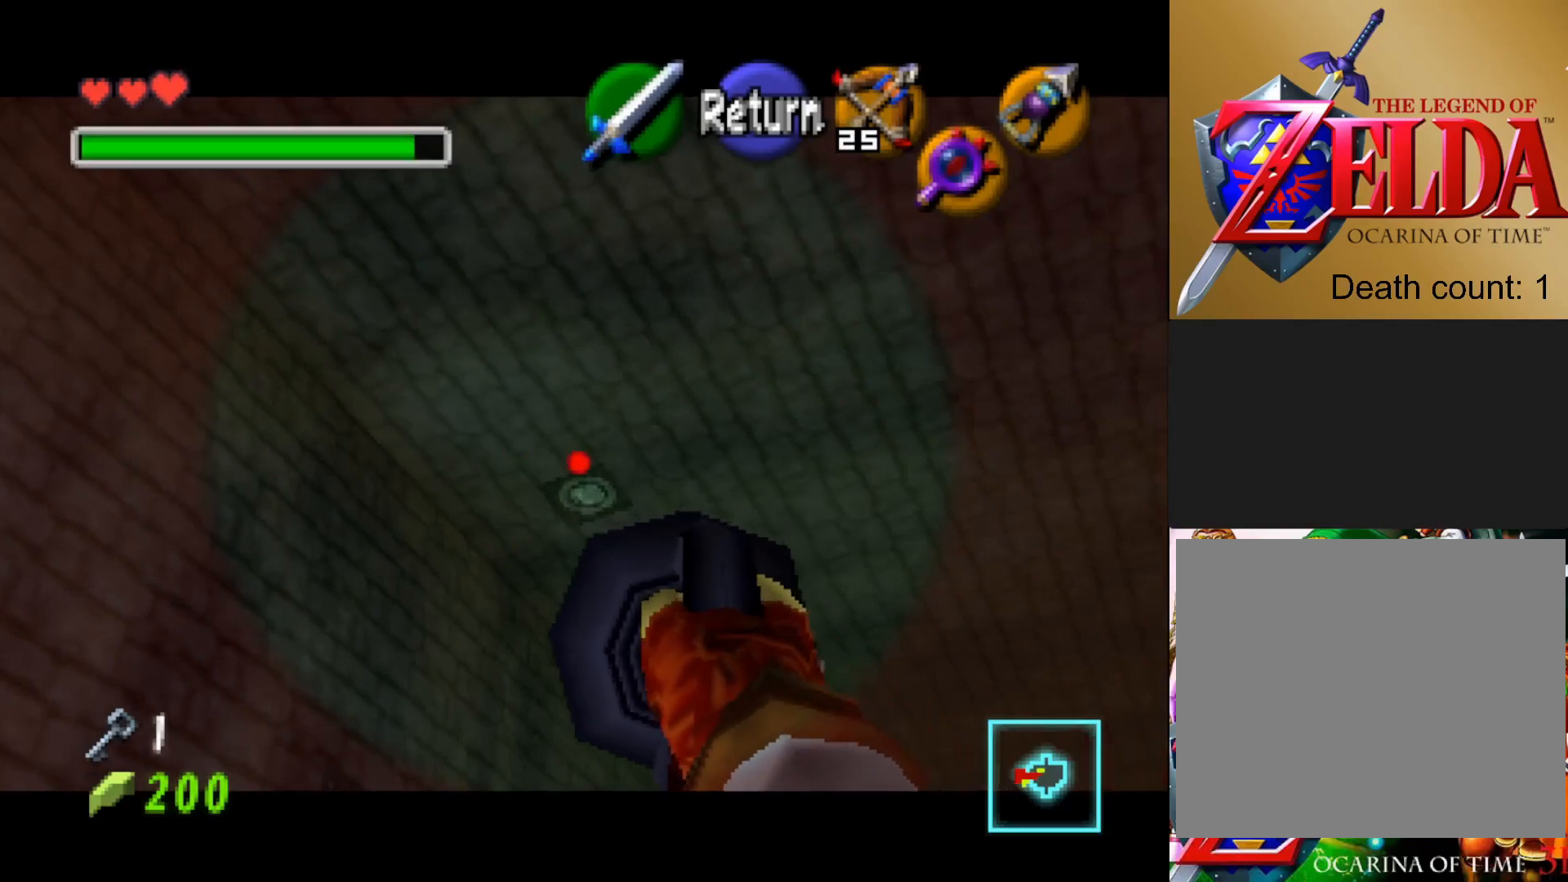
{"buttons": [], "left_stick": "center", "right_stick": "center", "events": []}
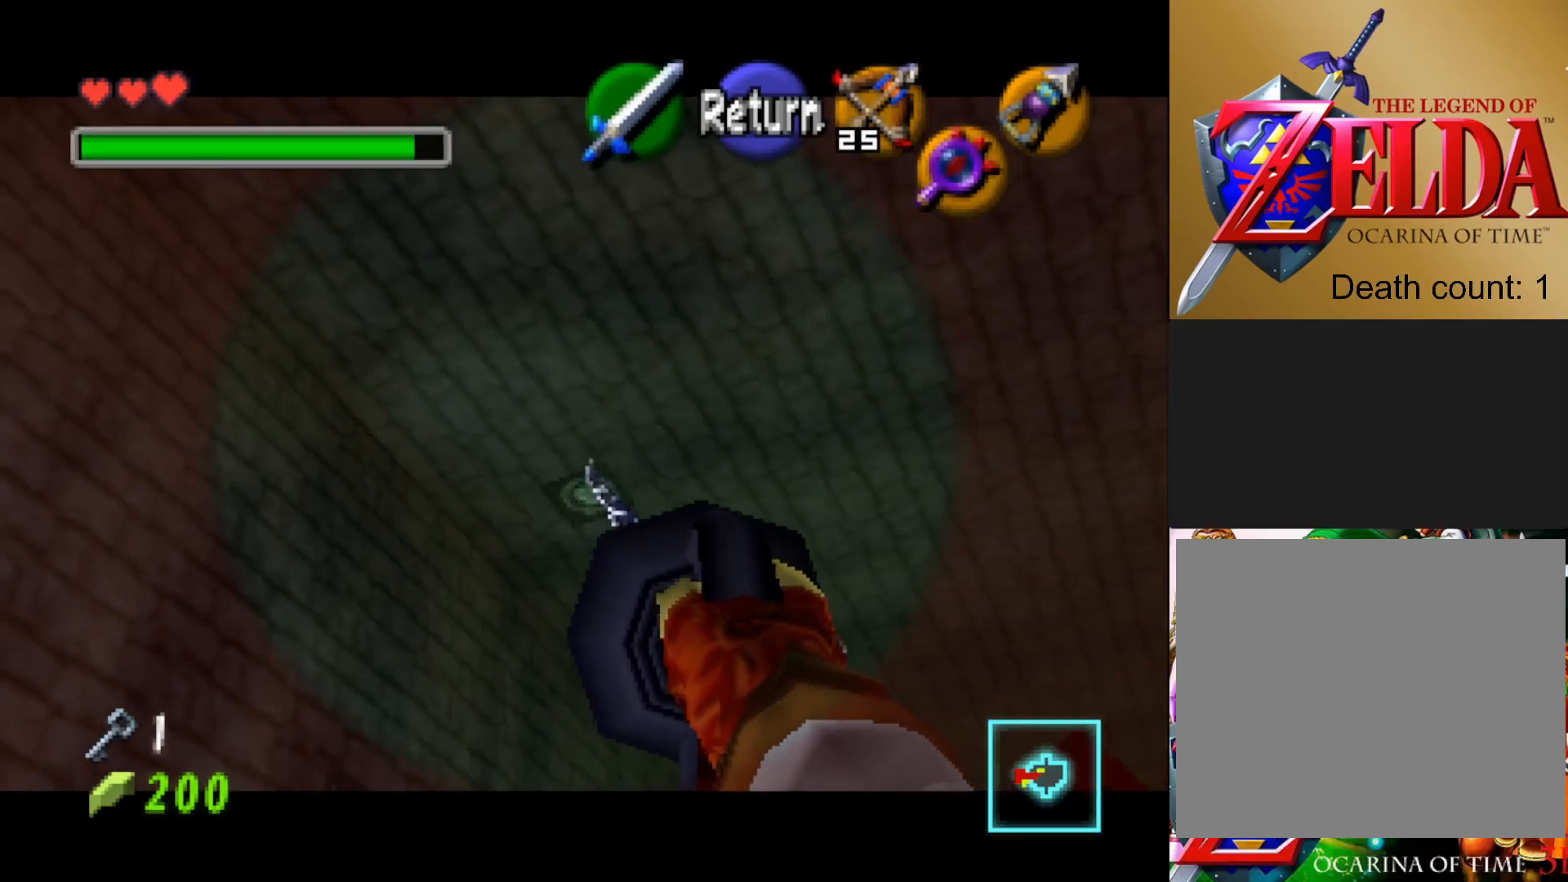
{"buttons": [], "left_stick": "center", "right_stick": "center", "events": []}
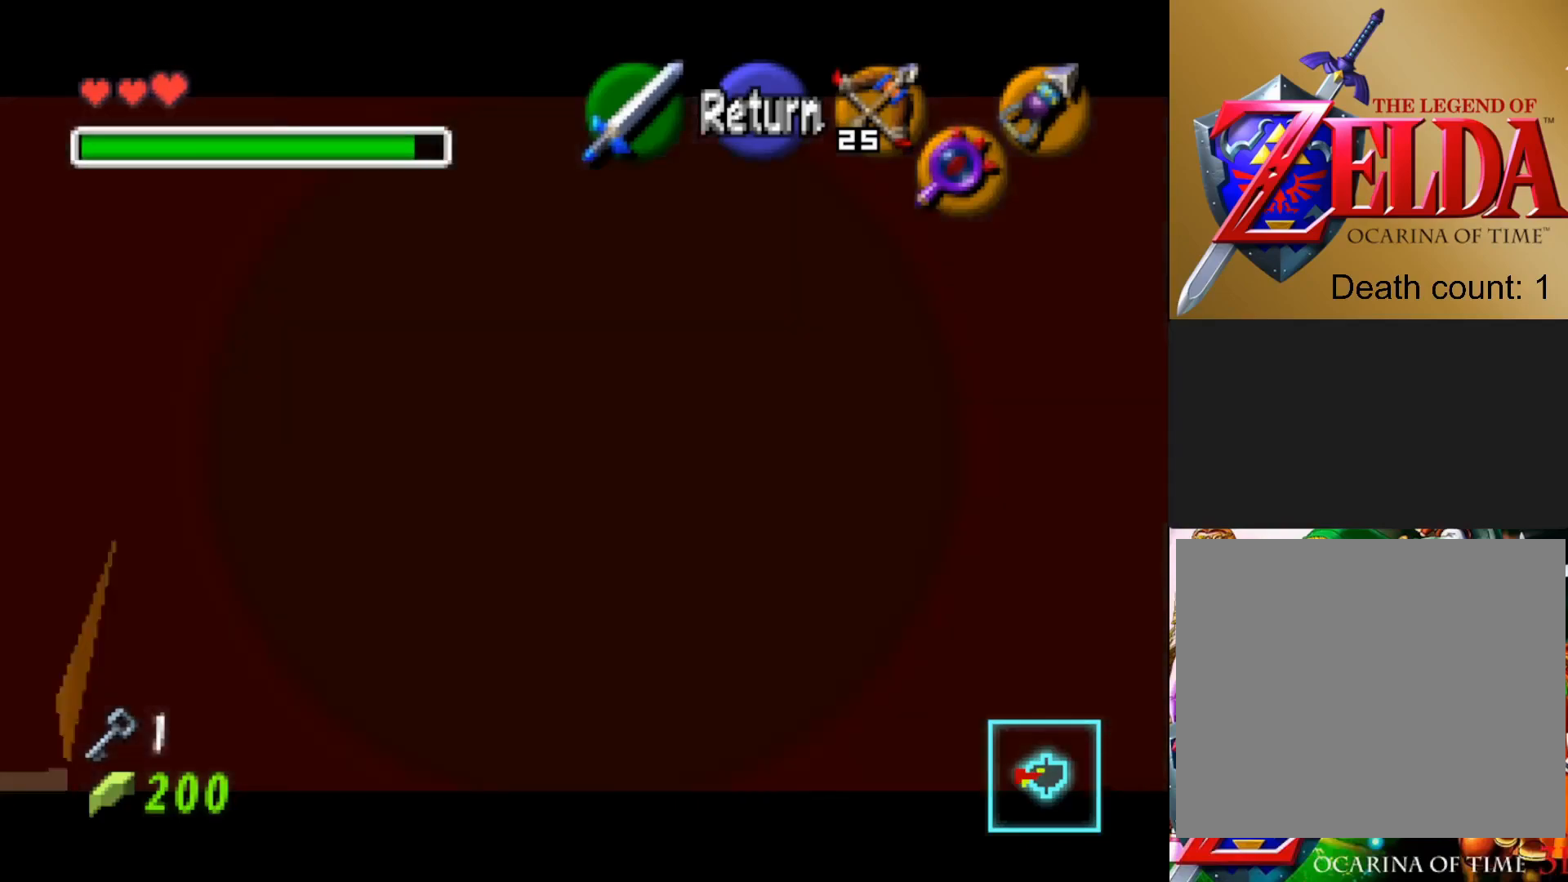
{"buttons": [], "left_stick": "center", "right_stick": "center", "events": []}
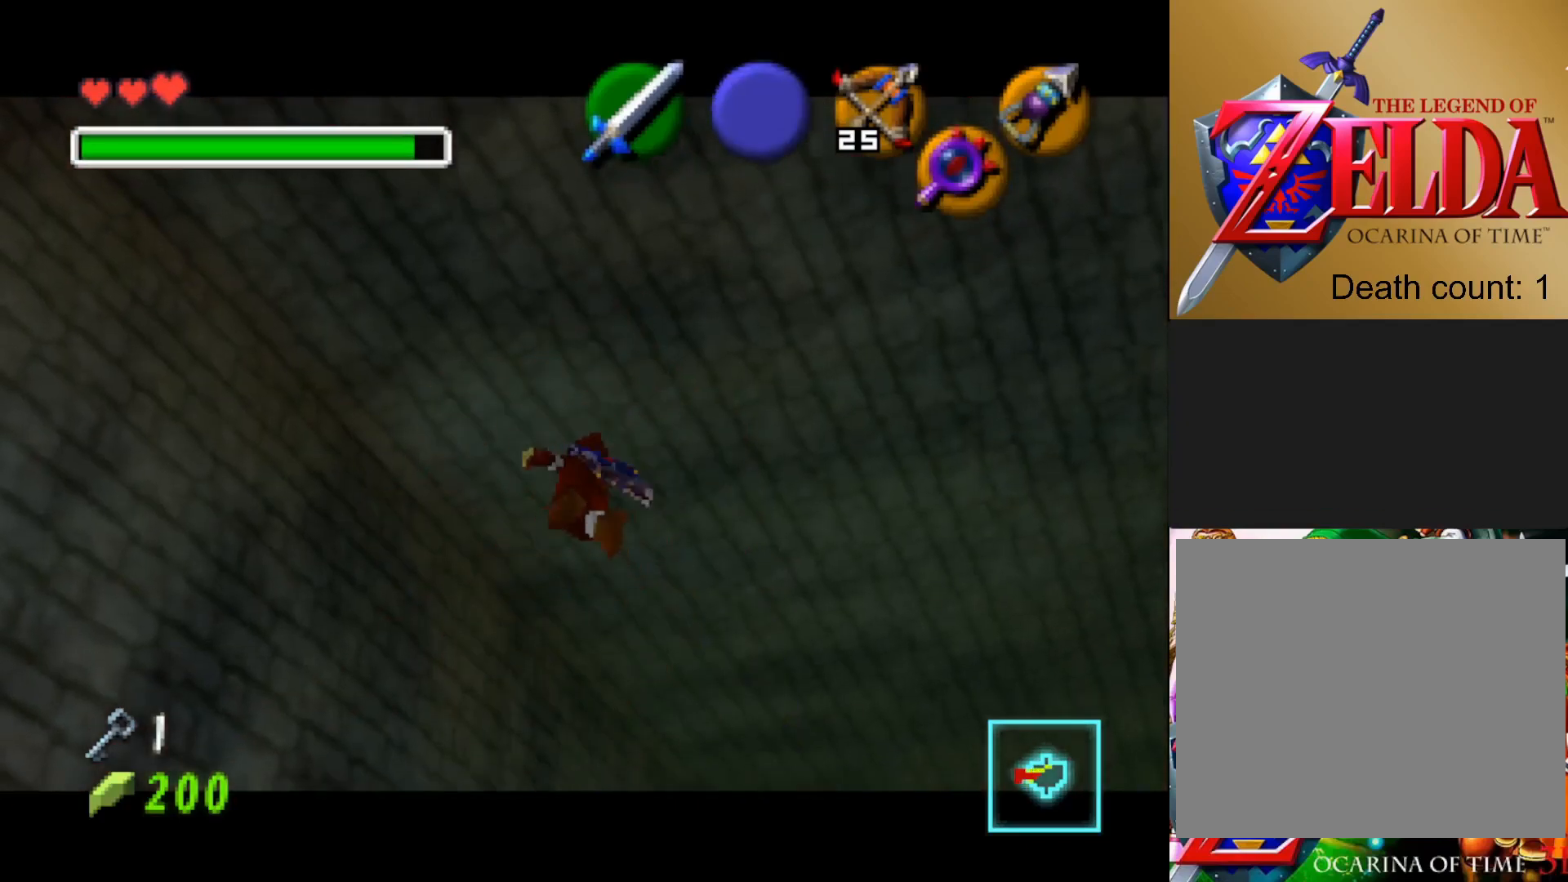
{"buttons": [], "left_stick": "center", "right_stick": "center", "events": []}
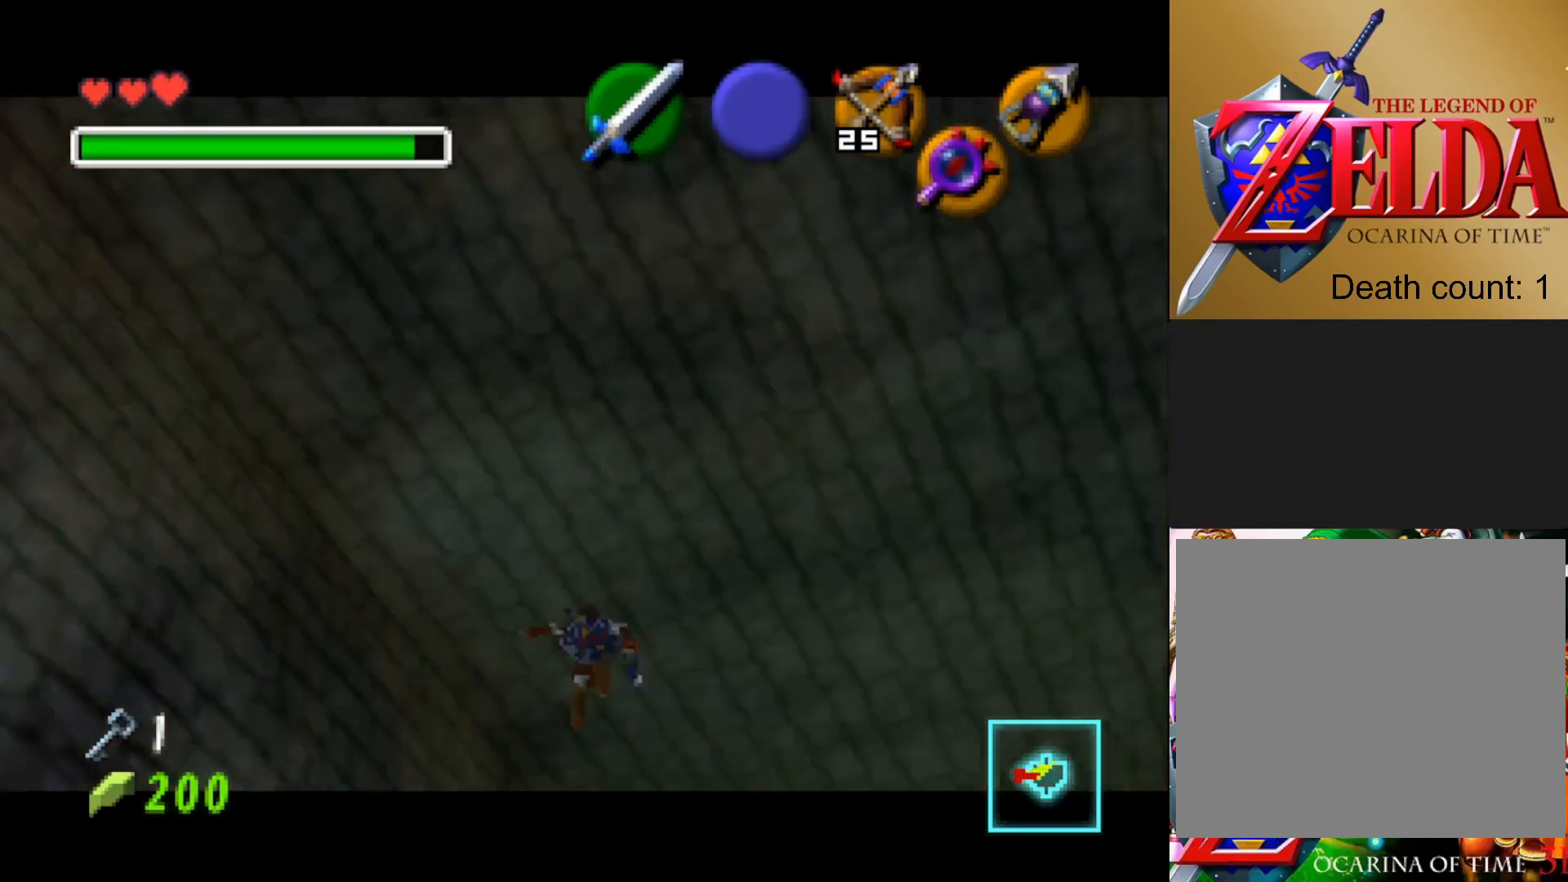
{"buttons": [], "left_stick": "center", "right_stick": "center", "events": []}
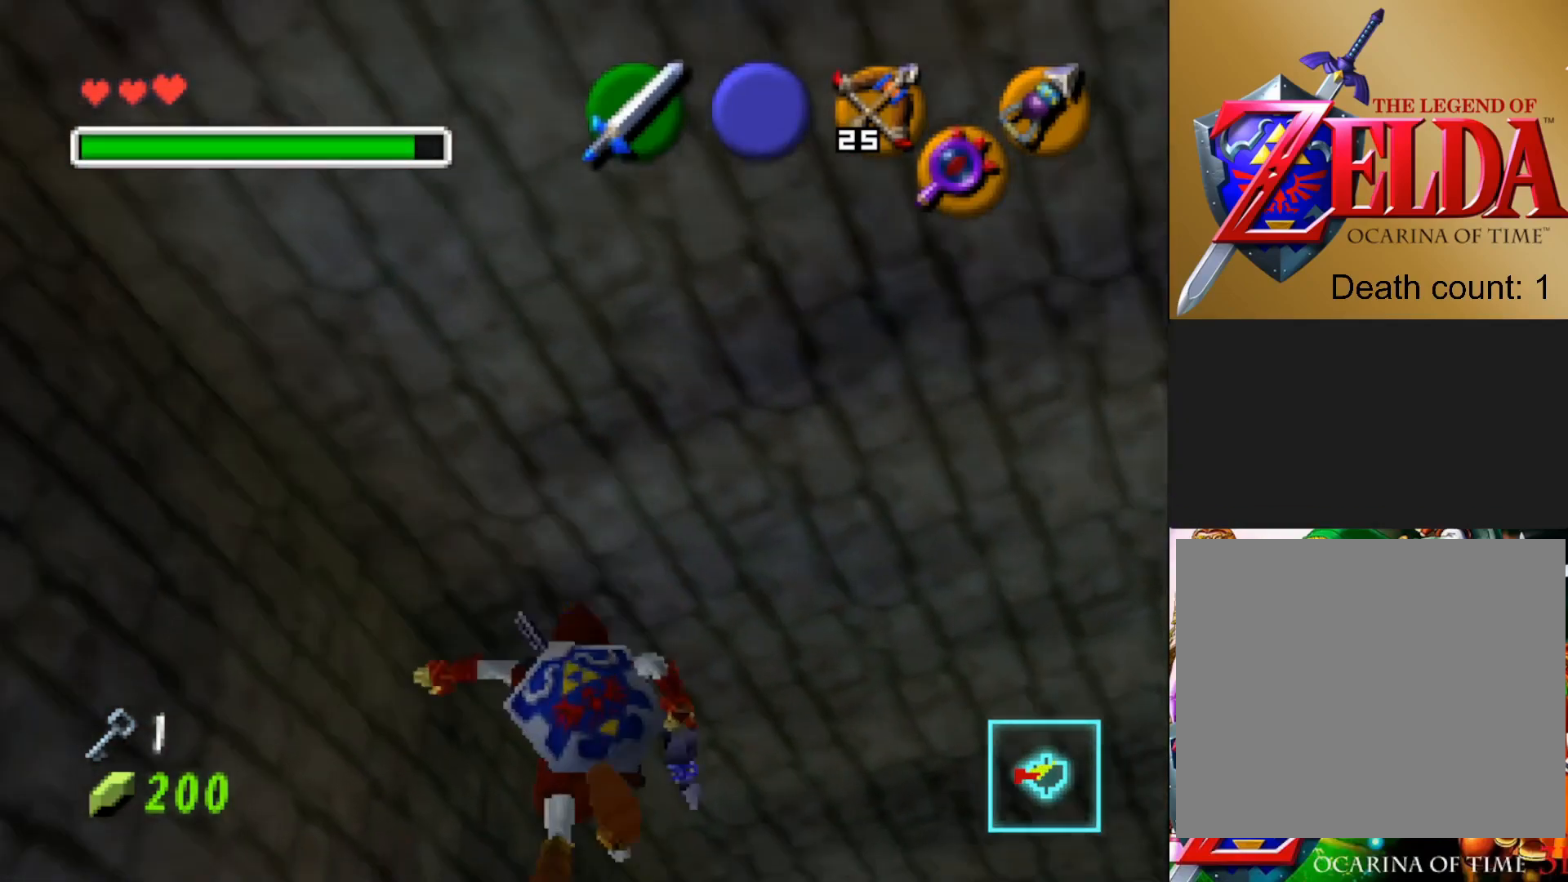
{"buttons": [], "left_stick": "center", "right_stick": "center", "events": []}
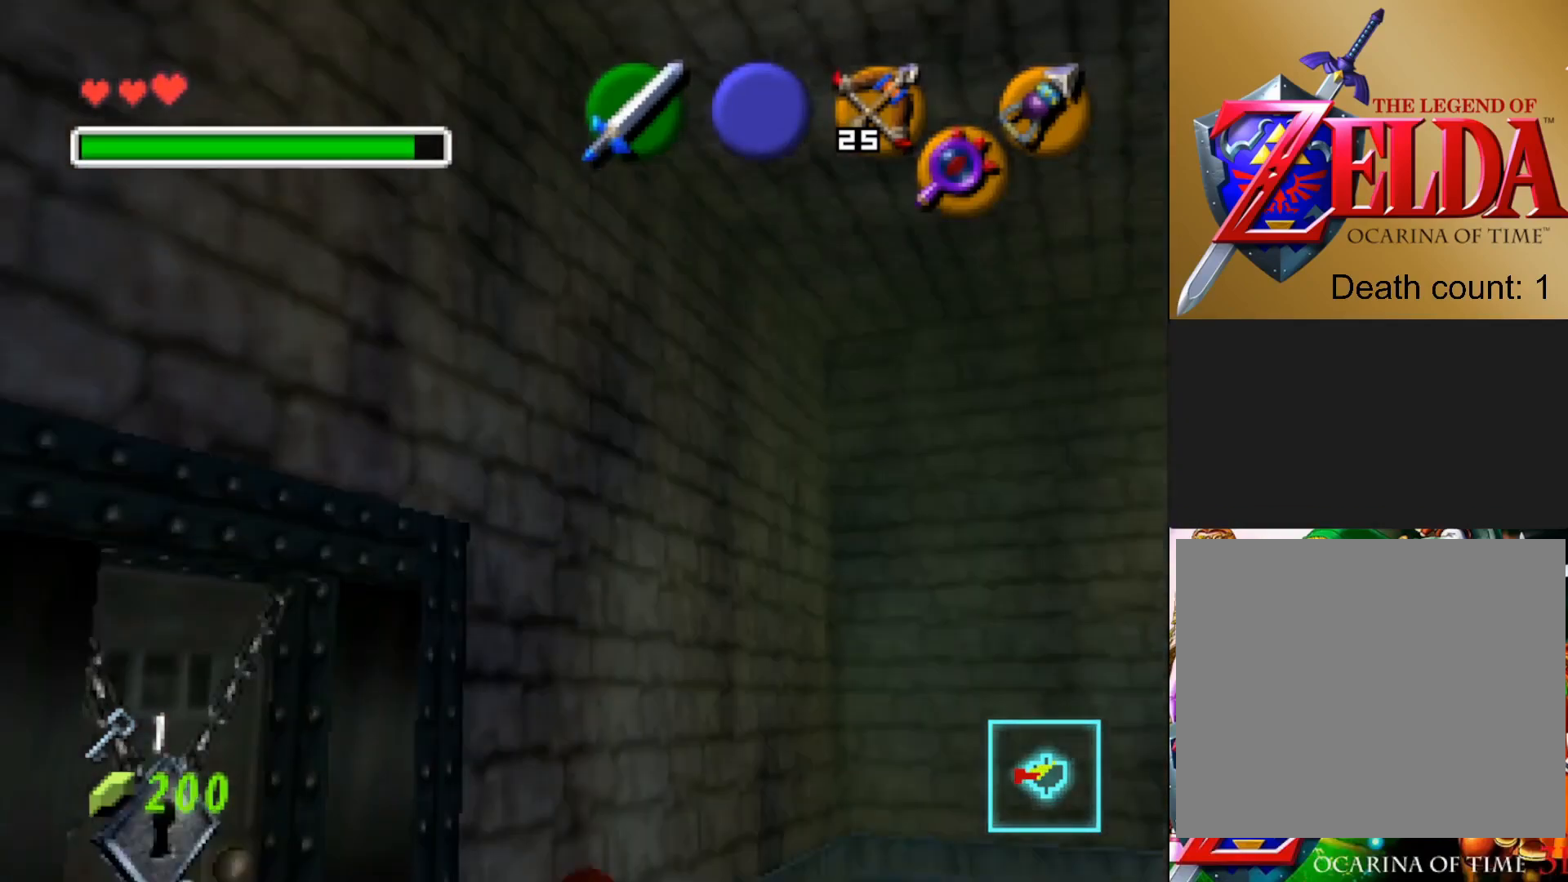
{"buttons": [], "left_stick": "up-left", "right_stick": "center", "events": [[367, "left_stick", "up-left"]]}
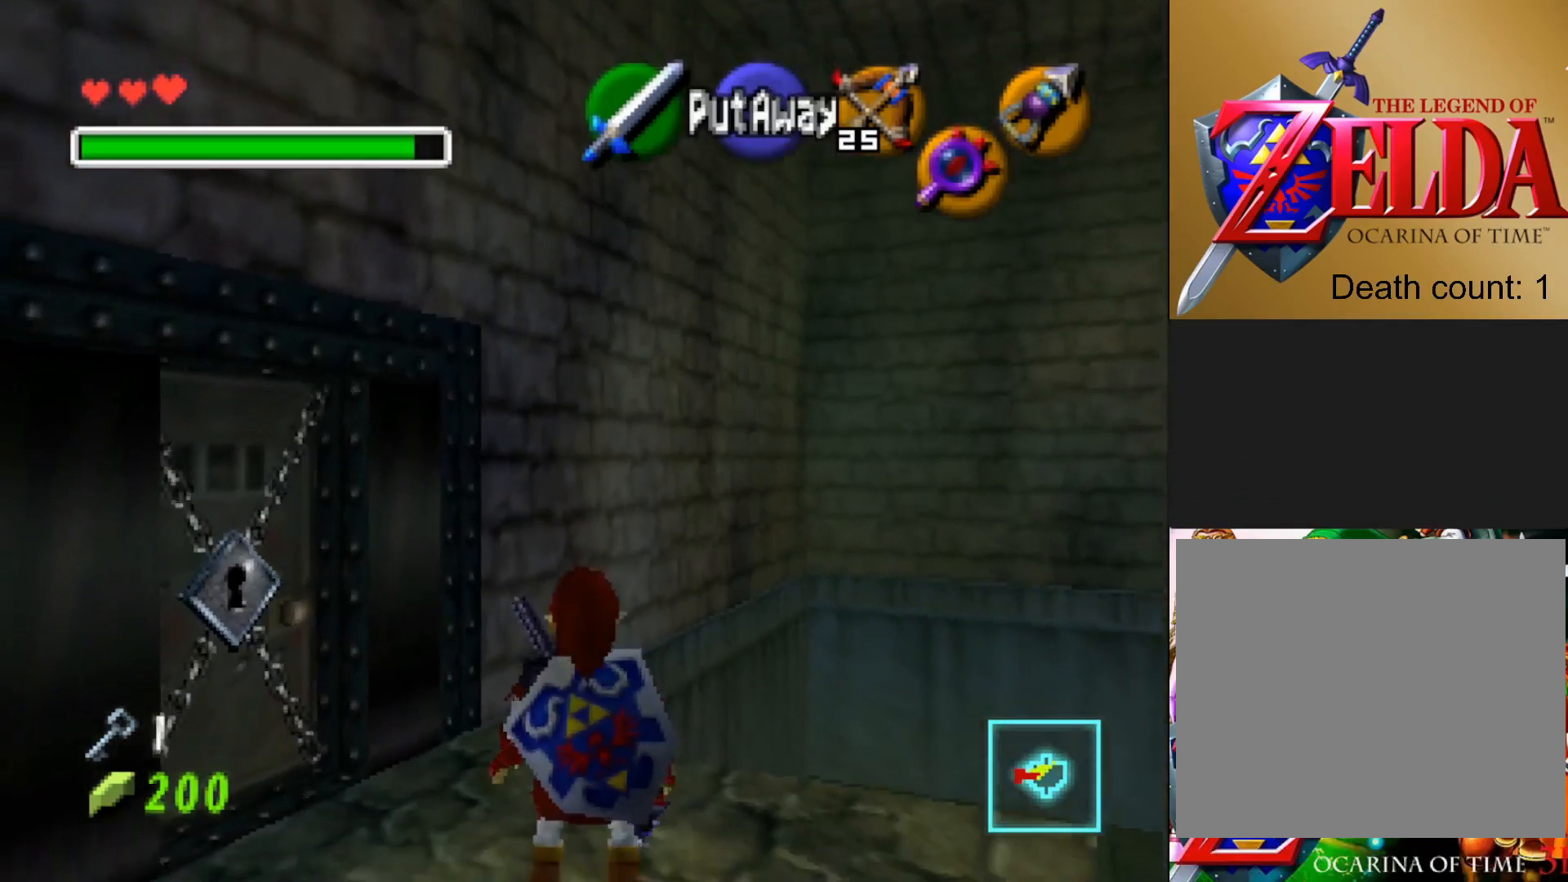
{"buttons": [], "left_stick": "center", "right_stick": "center", "events": [[17, "left_stick", "center"], [133, "L2", "down"], [283, "L2", "up"]]}
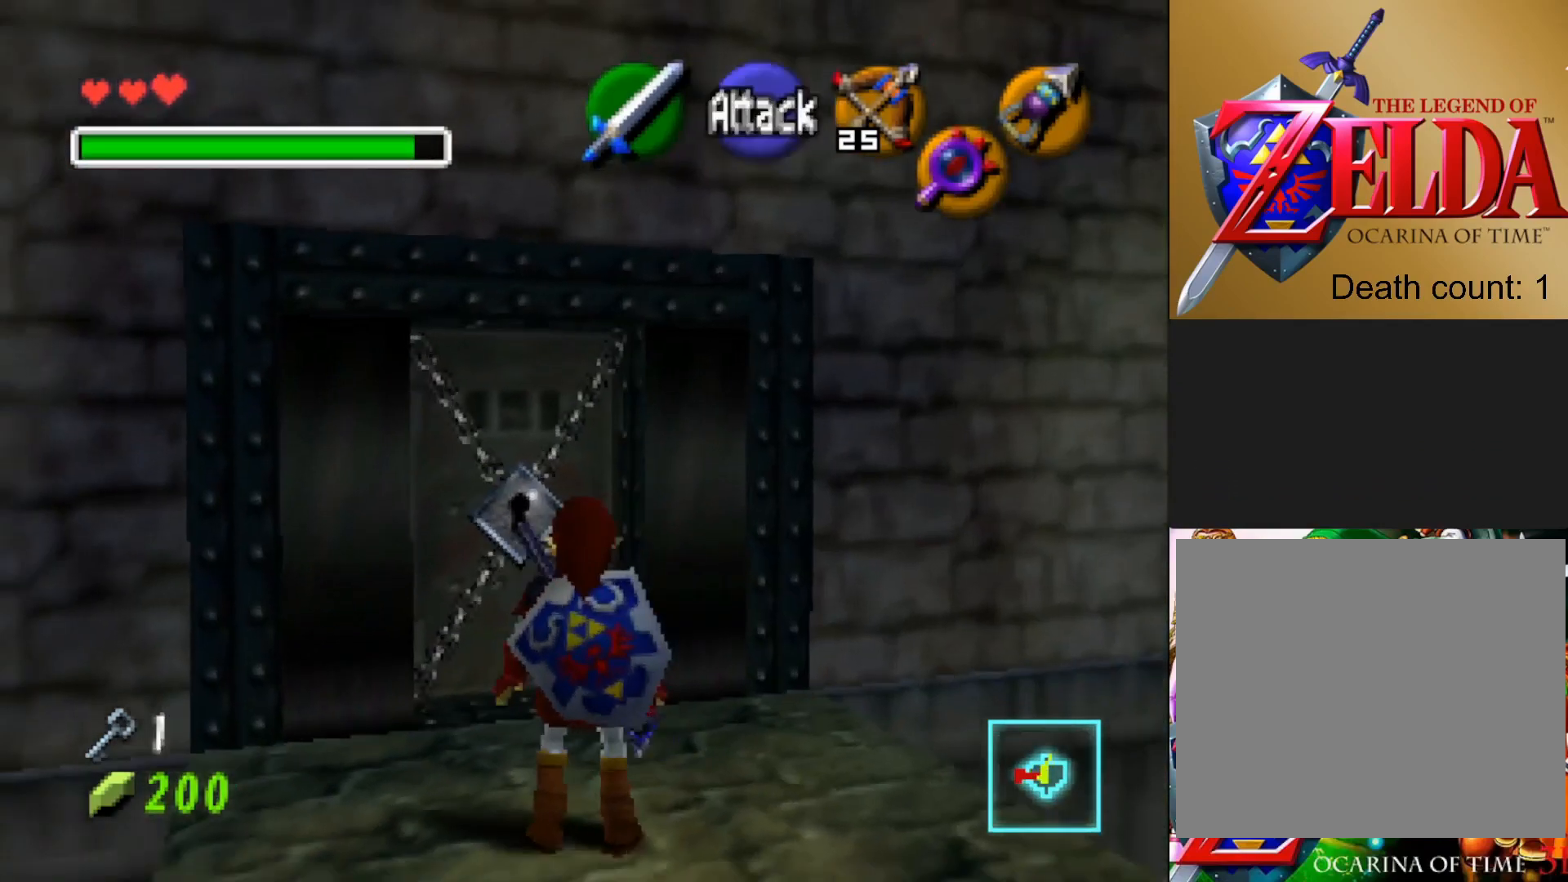
{"buttons": [], "left_stick": "up-left", "right_stick": "center", "events": [[17, "left_stick", "up-left"]]}
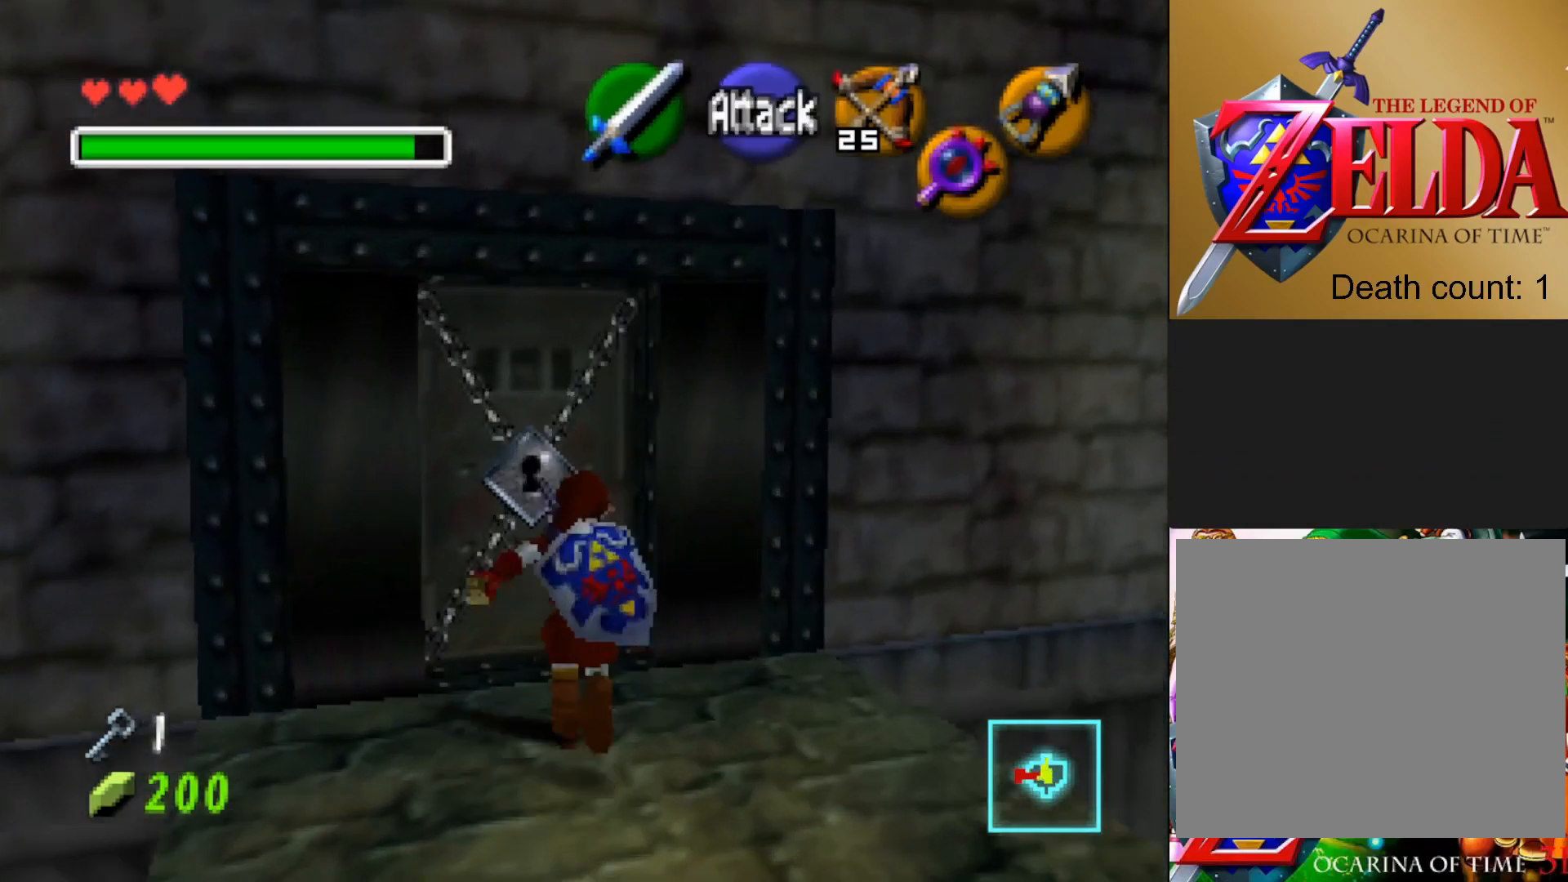
{"buttons": [], "left_stick": "up", "right_stick": "center", "events": [[133, "CROSS", "down"], [183, "left_stick", "up"], [267, "CROSS", "up"]]}
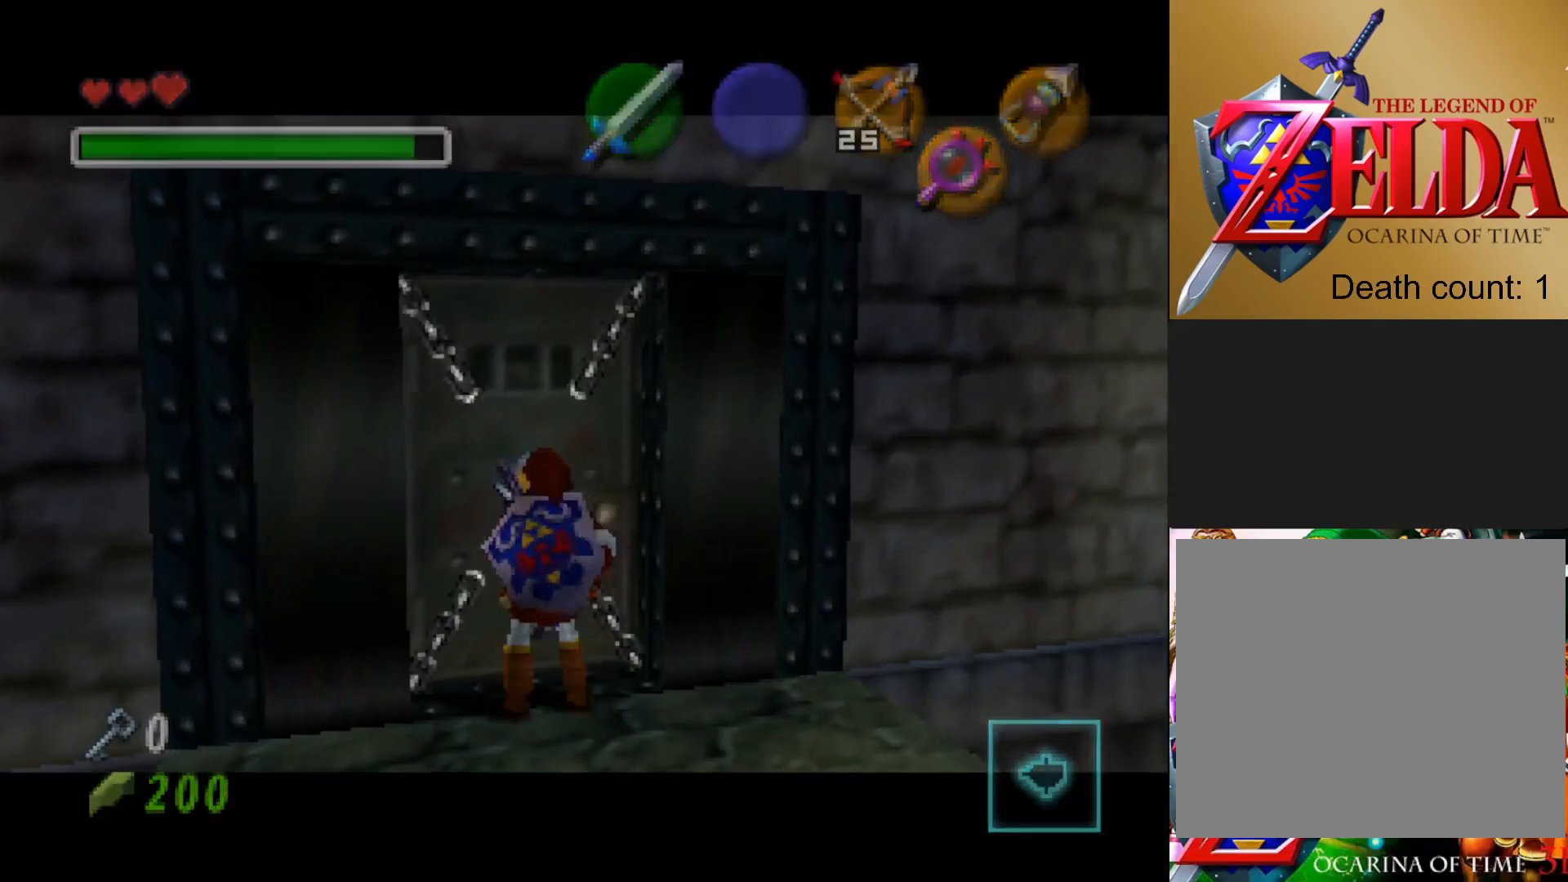
{"buttons": [], "left_stick": "center", "right_stick": "center", "events": [[50, "left_stick", "center"]]}